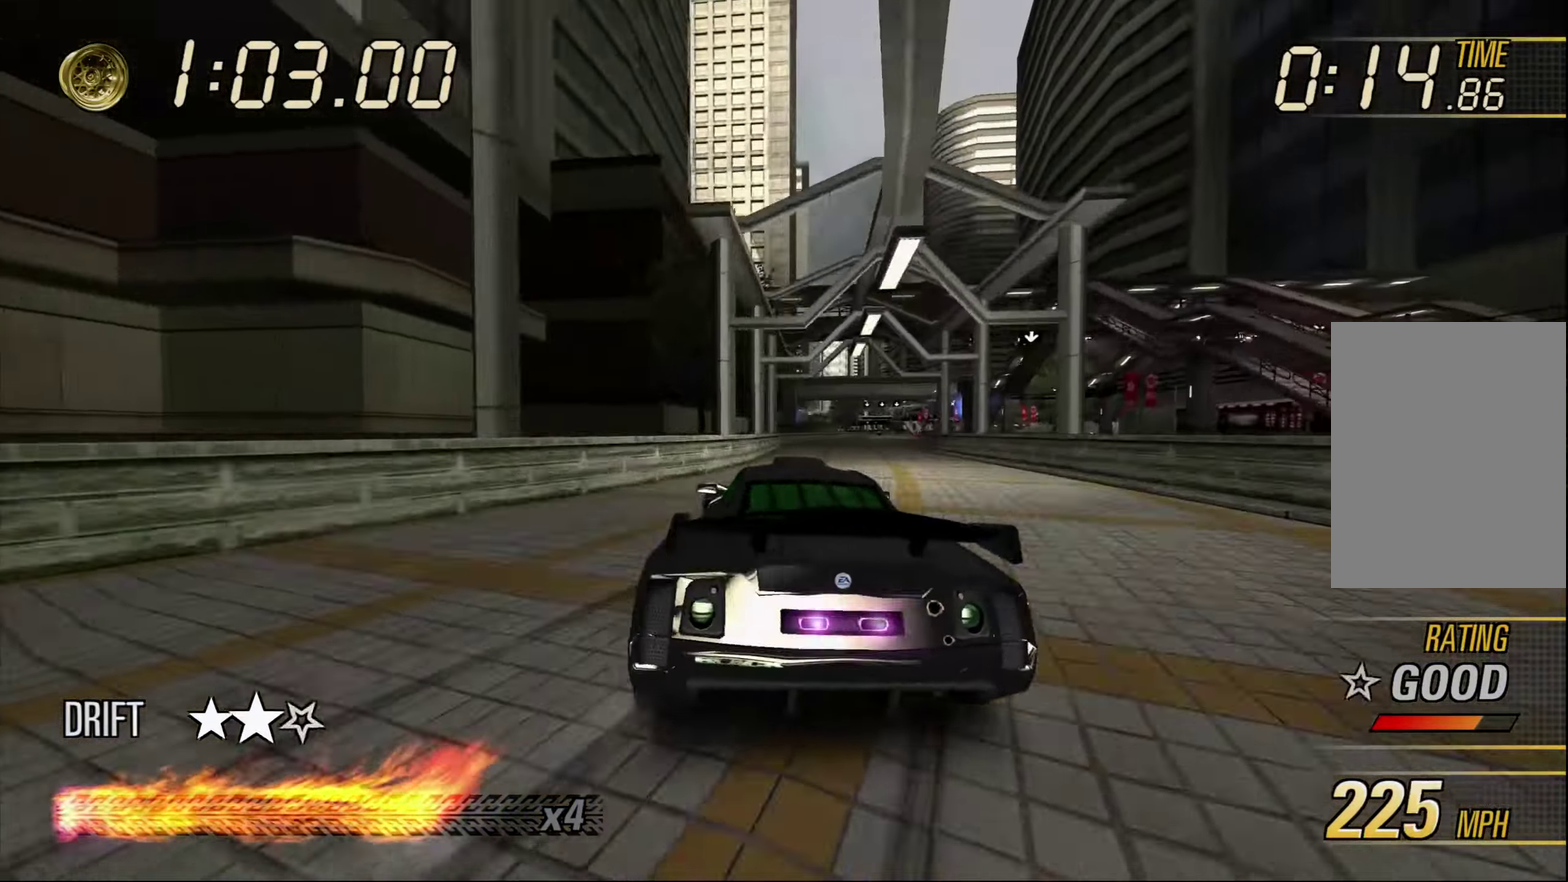
Gameplay with a controller (Xbox layout); each line is a JSON object with the inputs held at the frame after it. "events" lists button and stick changes between this image and that frame as [ms after this image, input, new state], when the widget could be followed in between. Not read: L3 R1 R2 R3 right_stick.
{"buttons": ["A"], "left_stick": "center", "events": []}
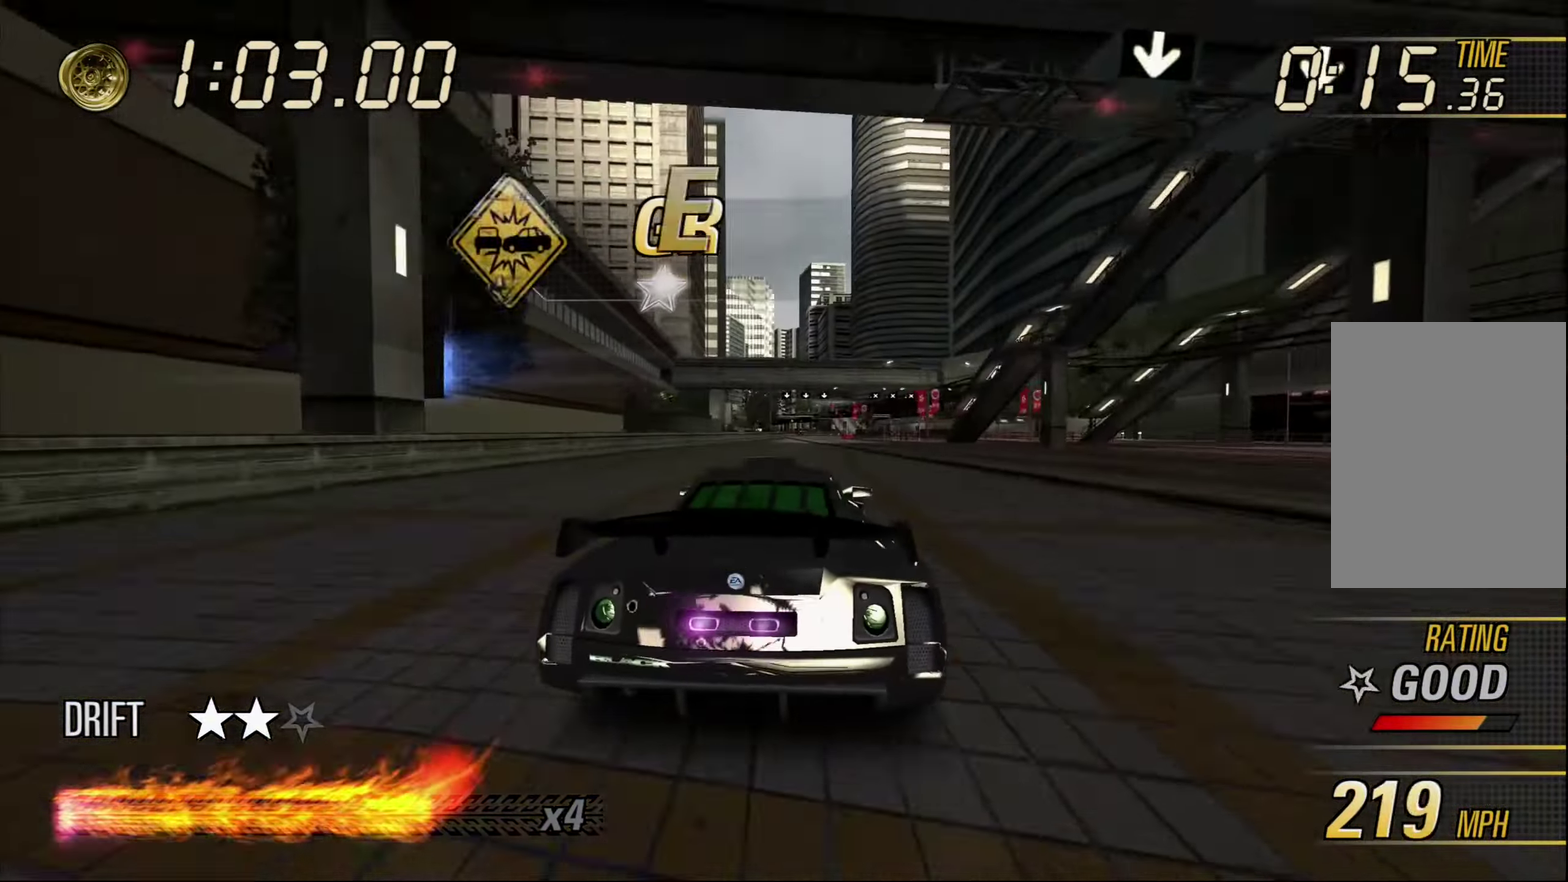
{"buttons": ["A"], "left_stick": "up-right", "events": [[350, "left_stick", "up-right"]]}
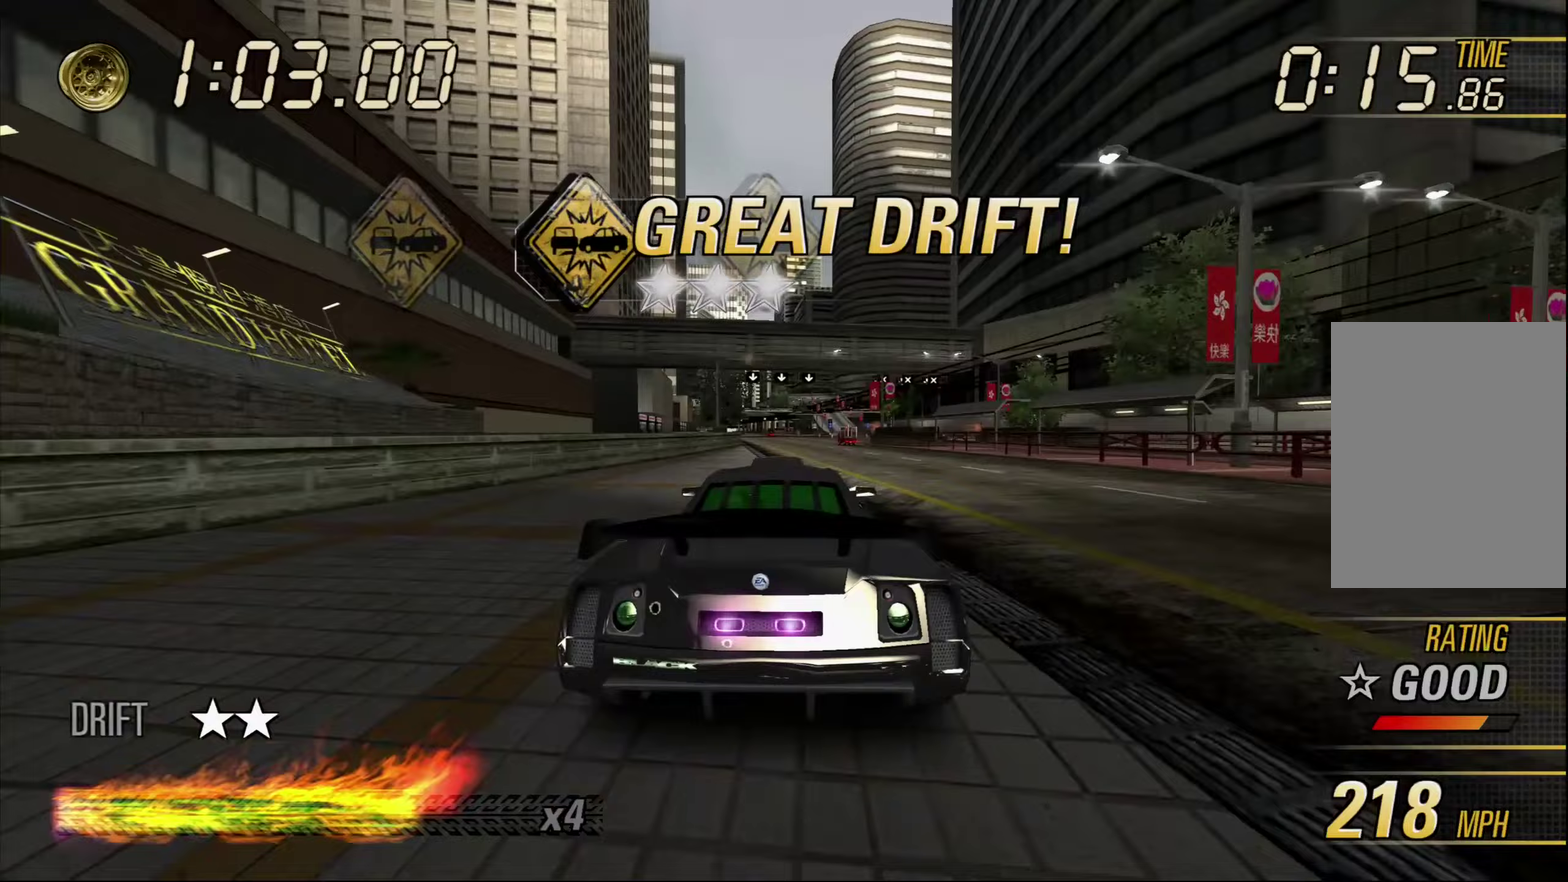
{"buttons": ["A"], "left_stick": "up-right", "events": []}
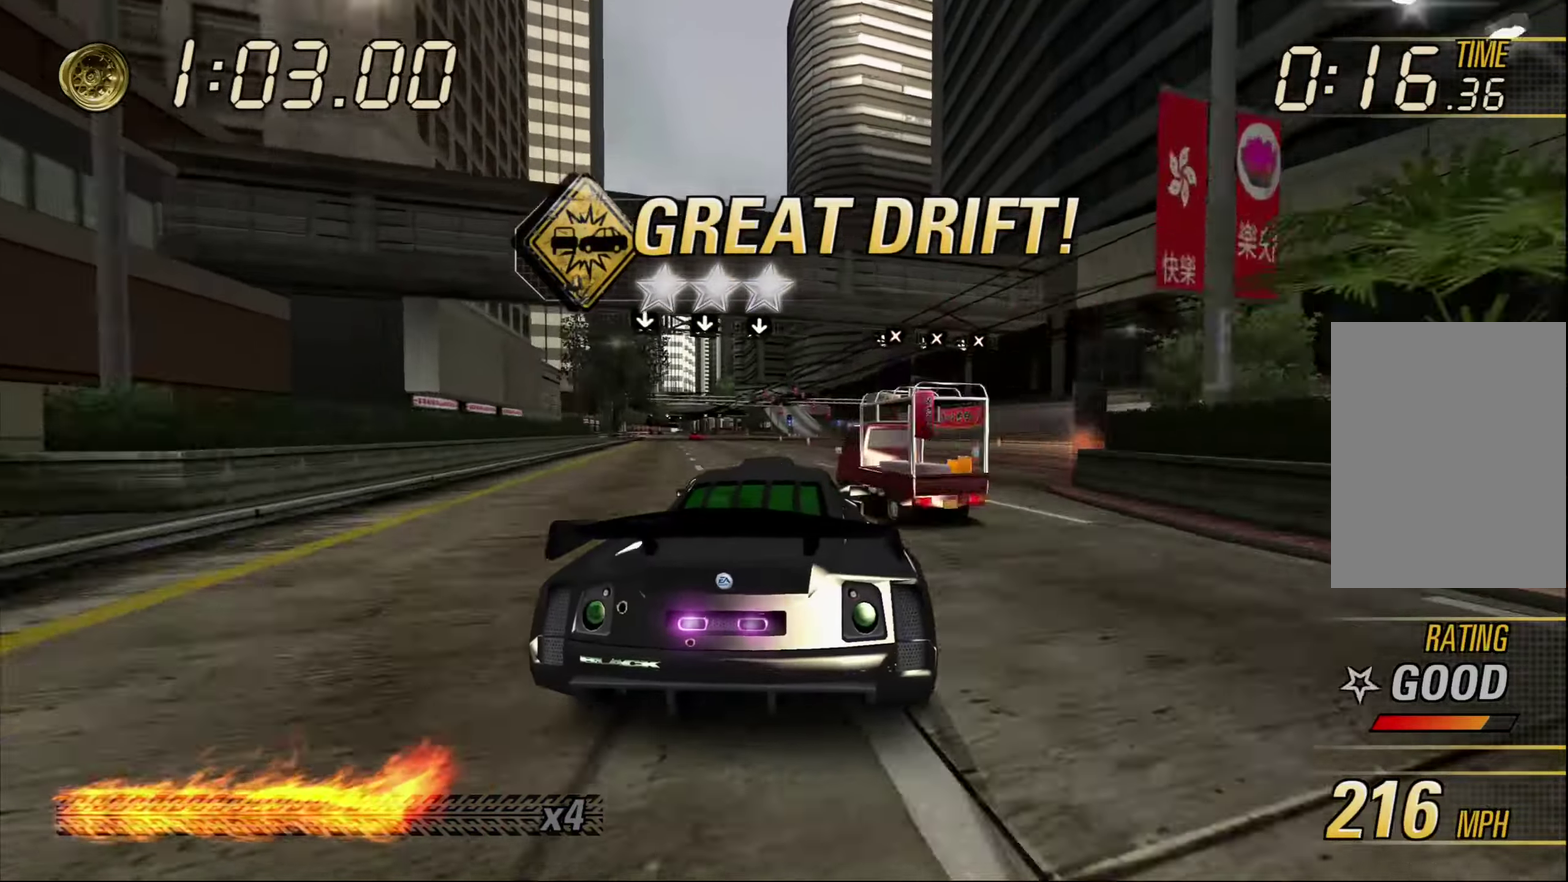
{"buttons": ["A"], "left_stick": "center", "events": [[33, "left_stick", "center"]]}
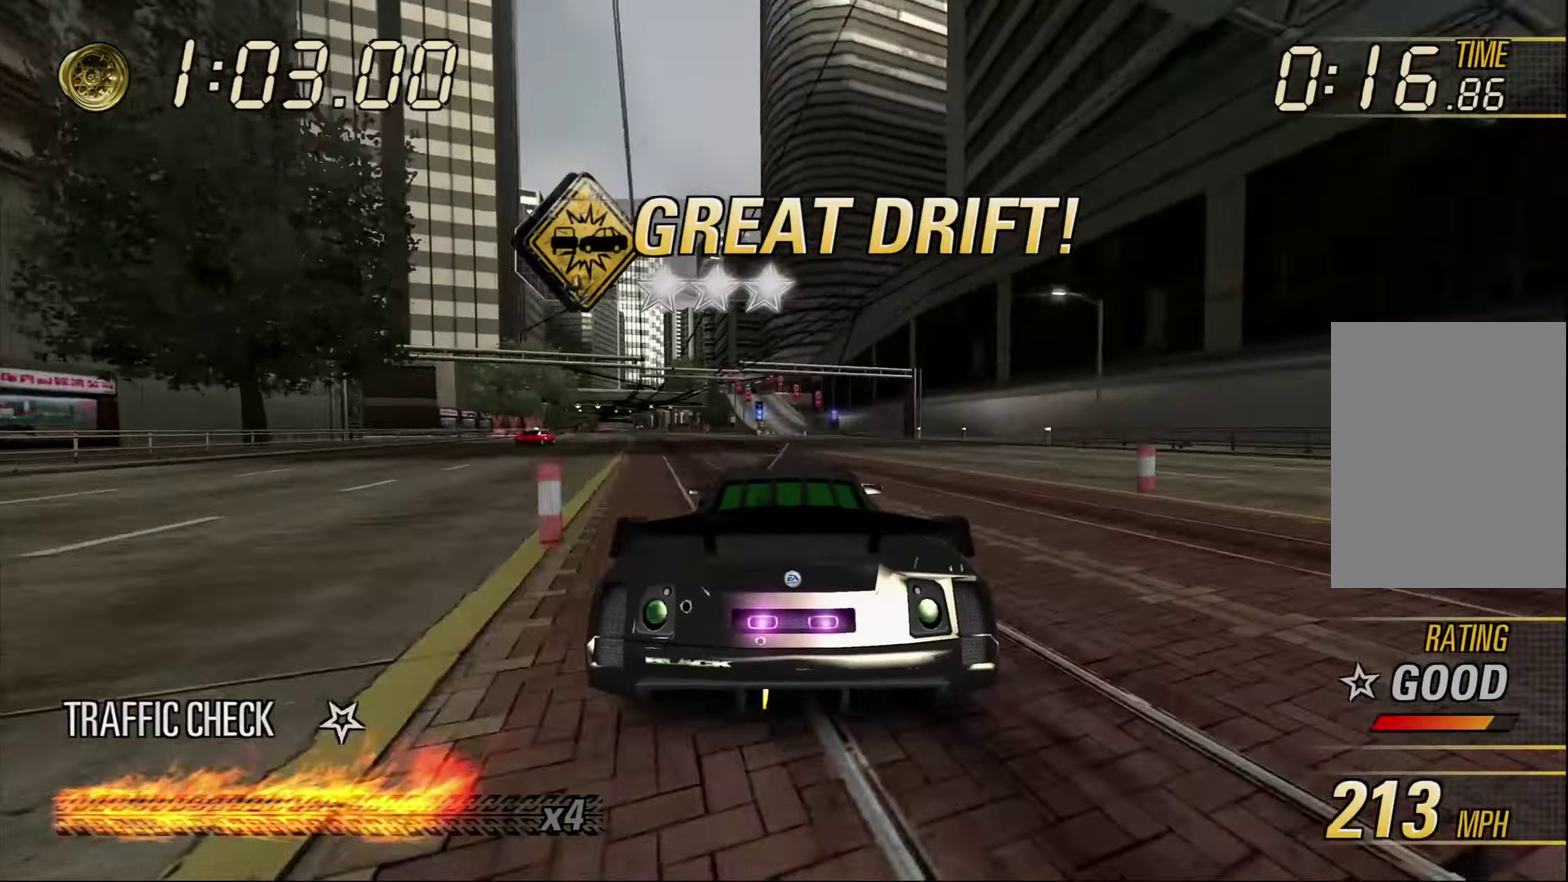
{"buttons": ["A"], "left_stick": "center", "events": []}
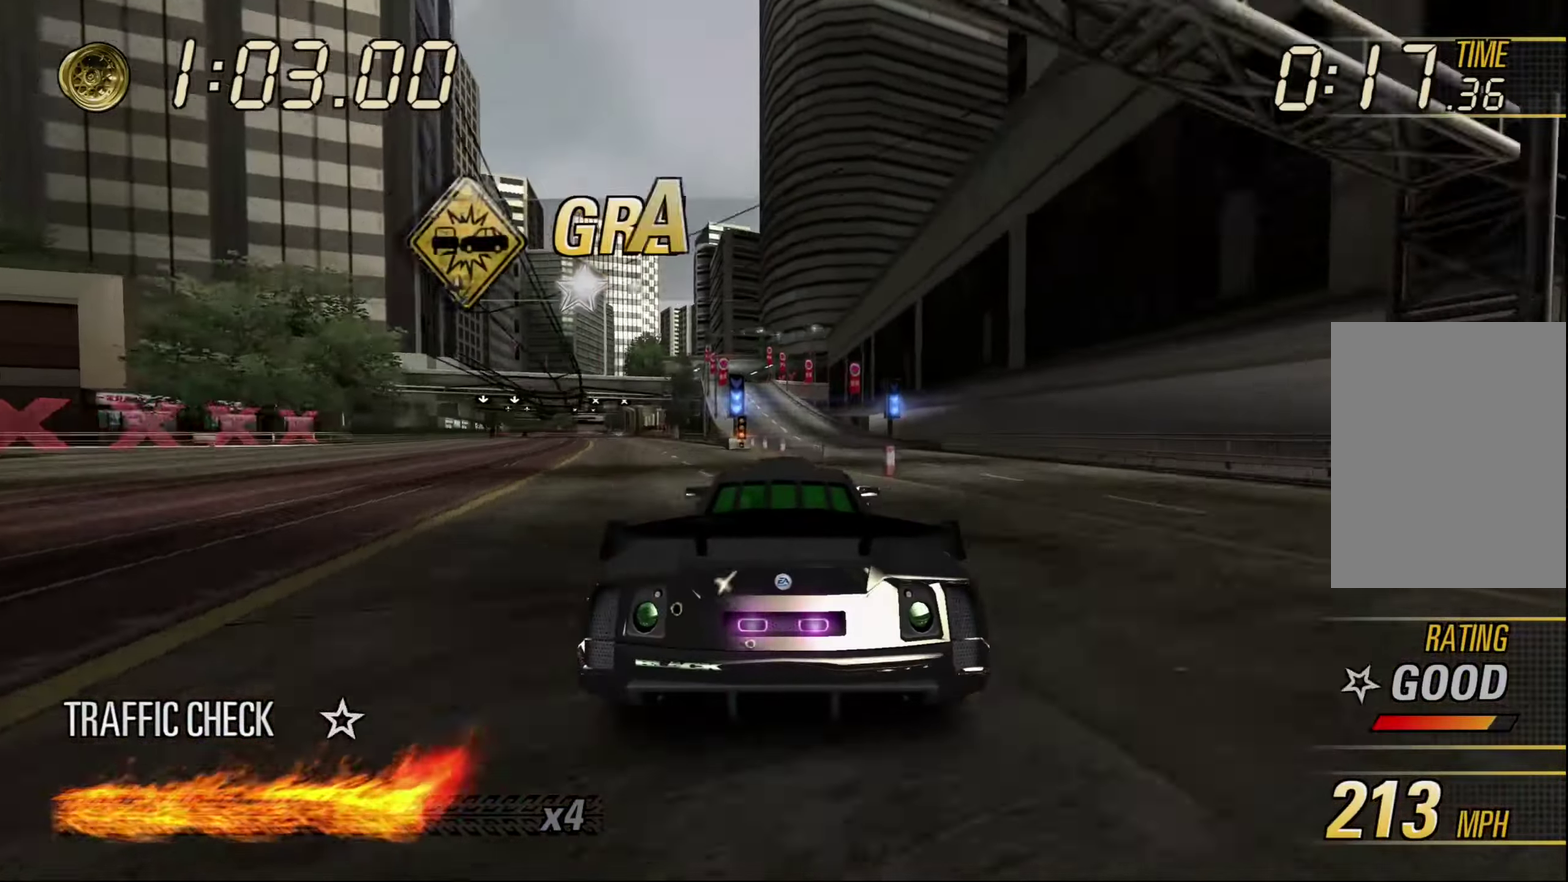
{"buttons": ["A"], "left_stick": "center", "events": [[17, "left_stick", "up-left"], [367, "left_stick", "center"]]}
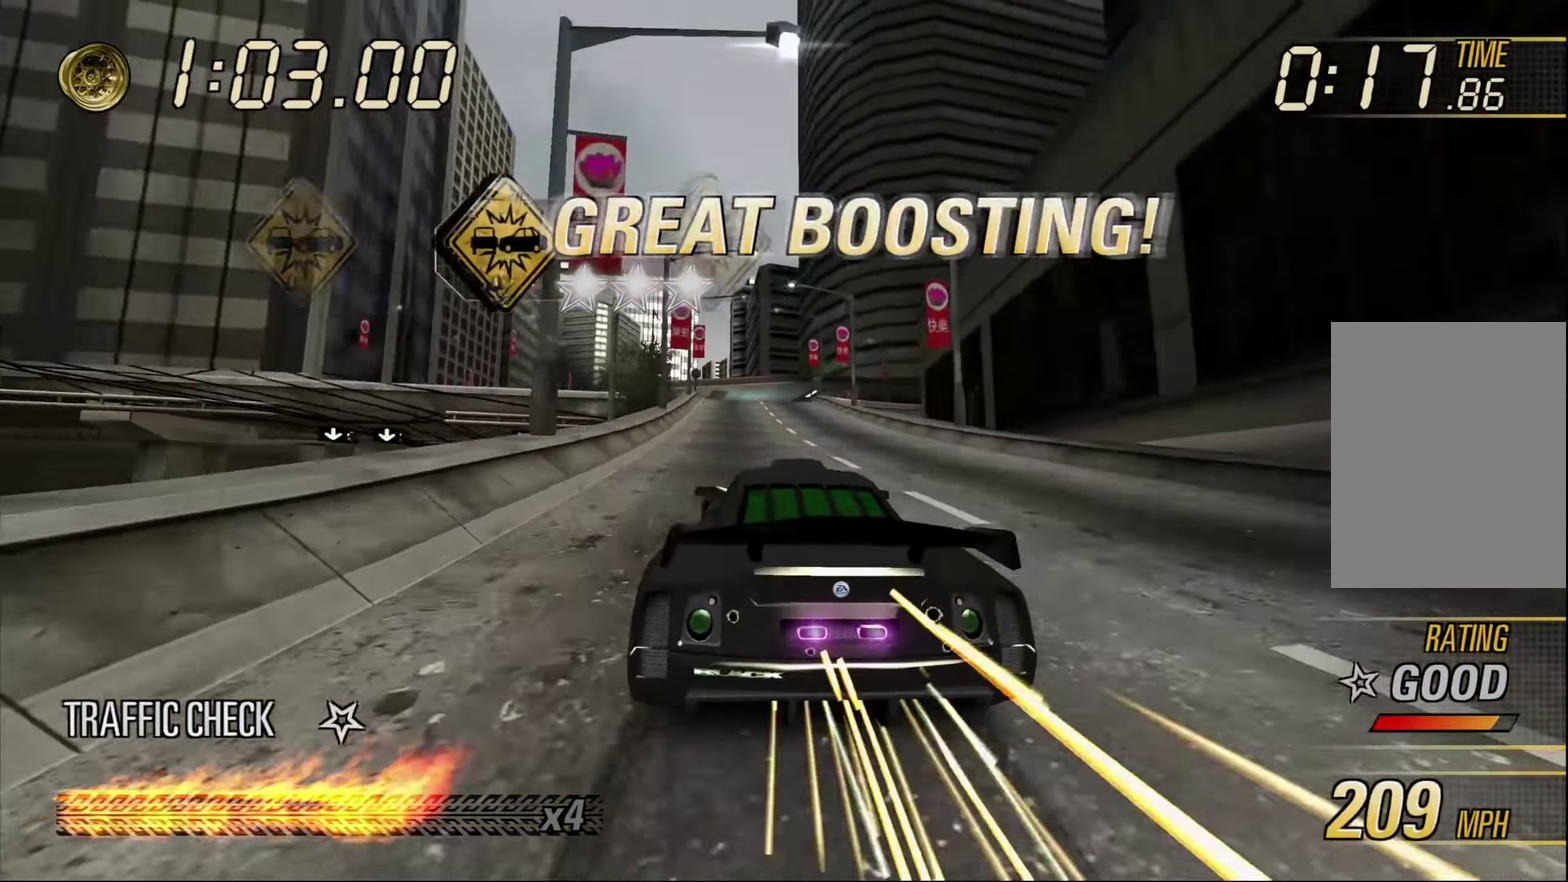
{"buttons": ["A"], "left_stick": "up", "events": [[67, "left_stick", "up-left"], [100, "L1", "down"], [167, "L1", "up"], [200, "A", "up"], [267, "L1", "down"], [283, "A", "down"], [500, "L1", "up"], [500, "left_stick", "up"]]}
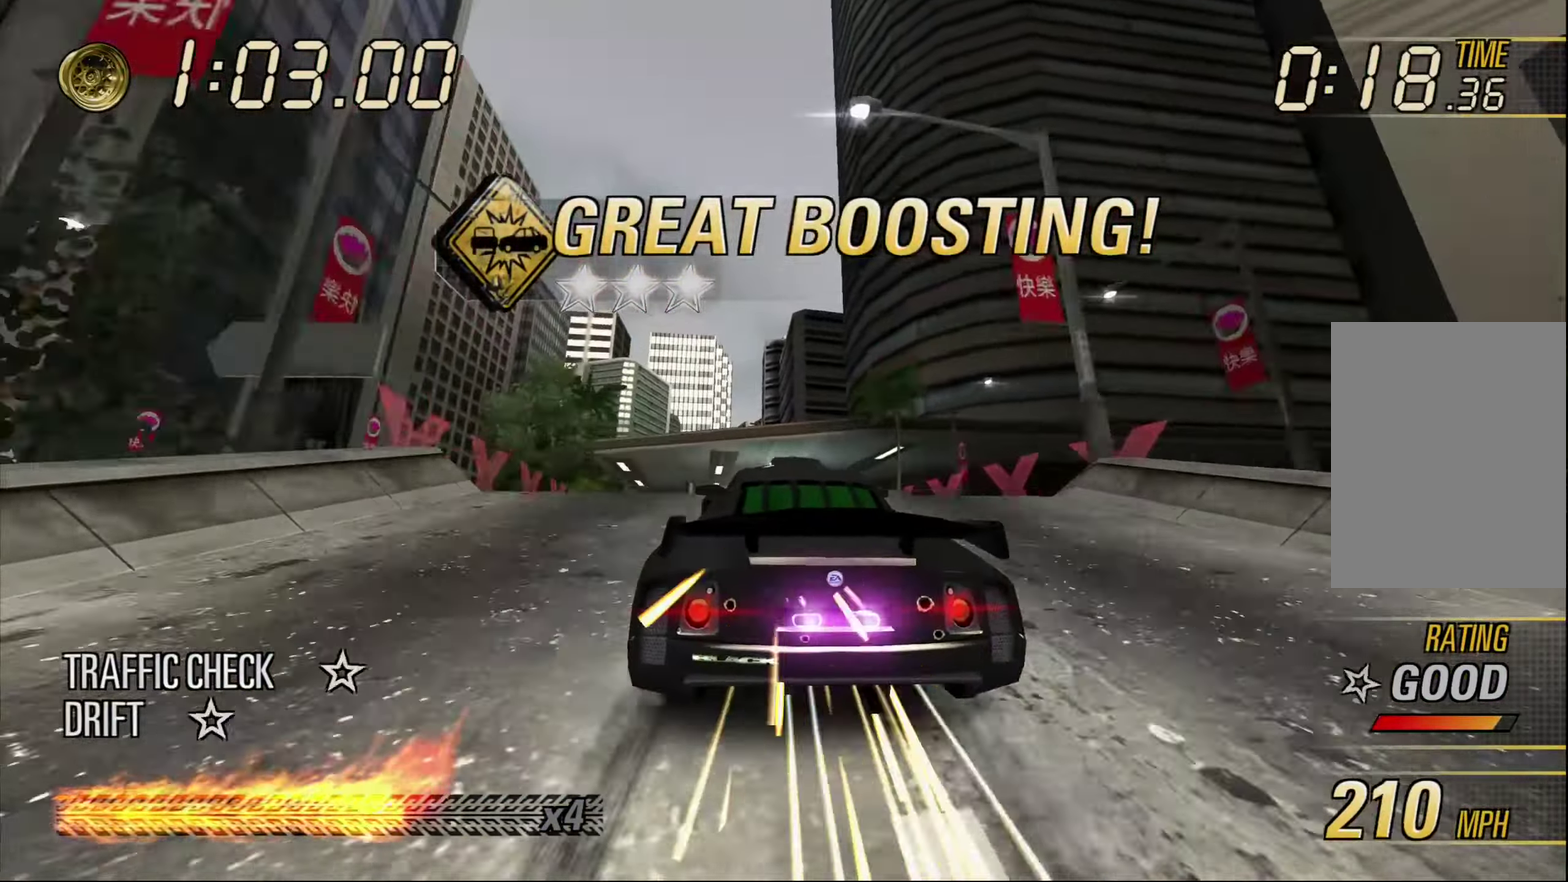
{"buttons": ["A"], "left_stick": "up-left", "events": [[183, "left_stick", "up-right"], [350, "left_stick", "up-left"]]}
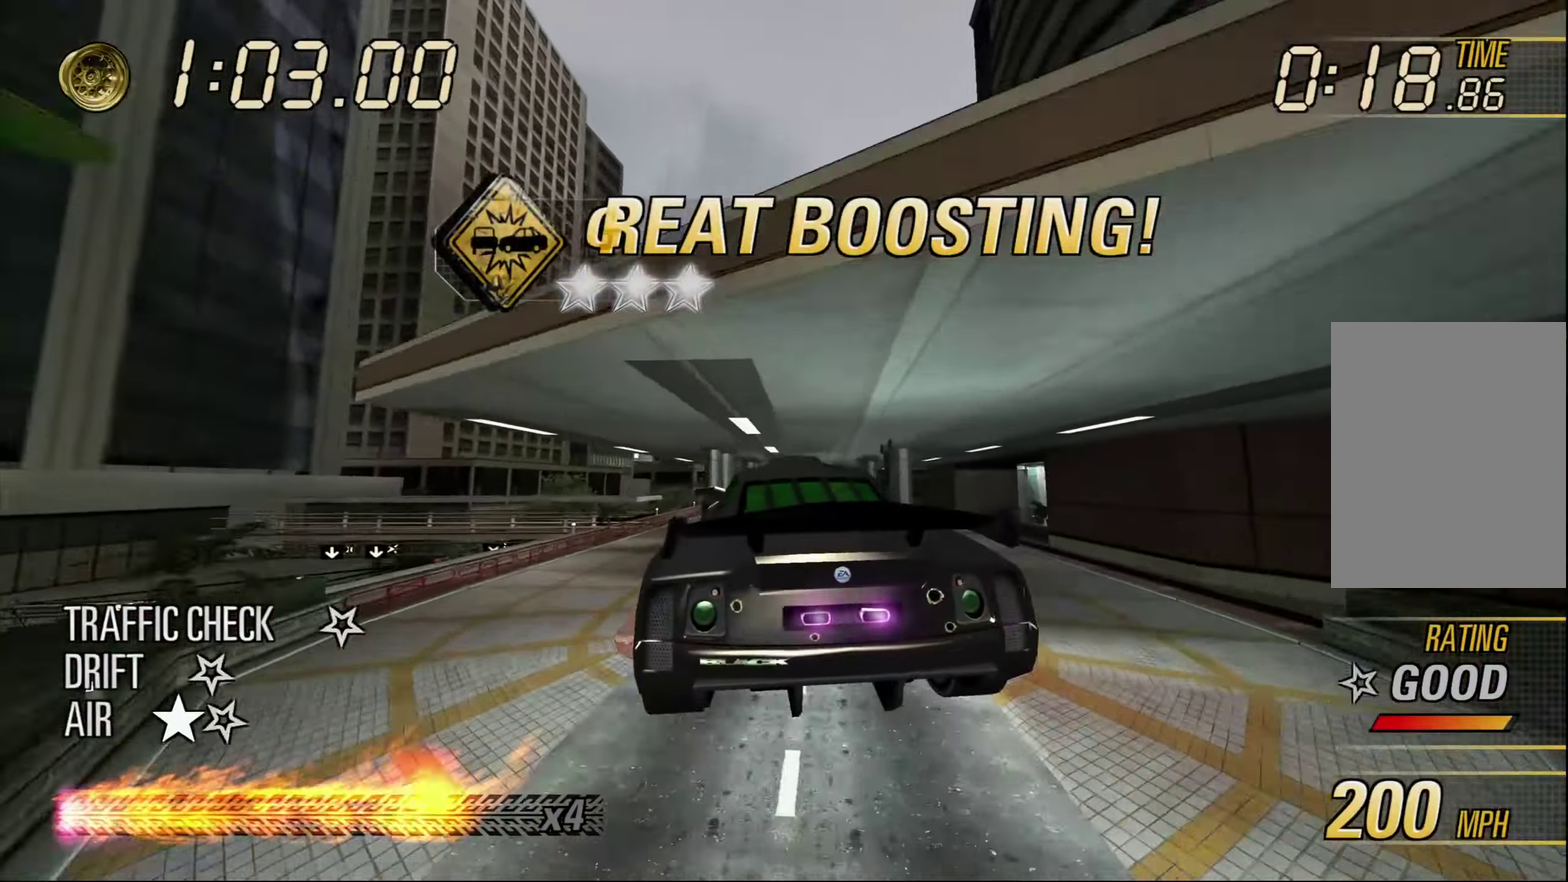
{"buttons": ["A"], "left_stick": "center", "events": [[17, "left_stick", "center"]]}
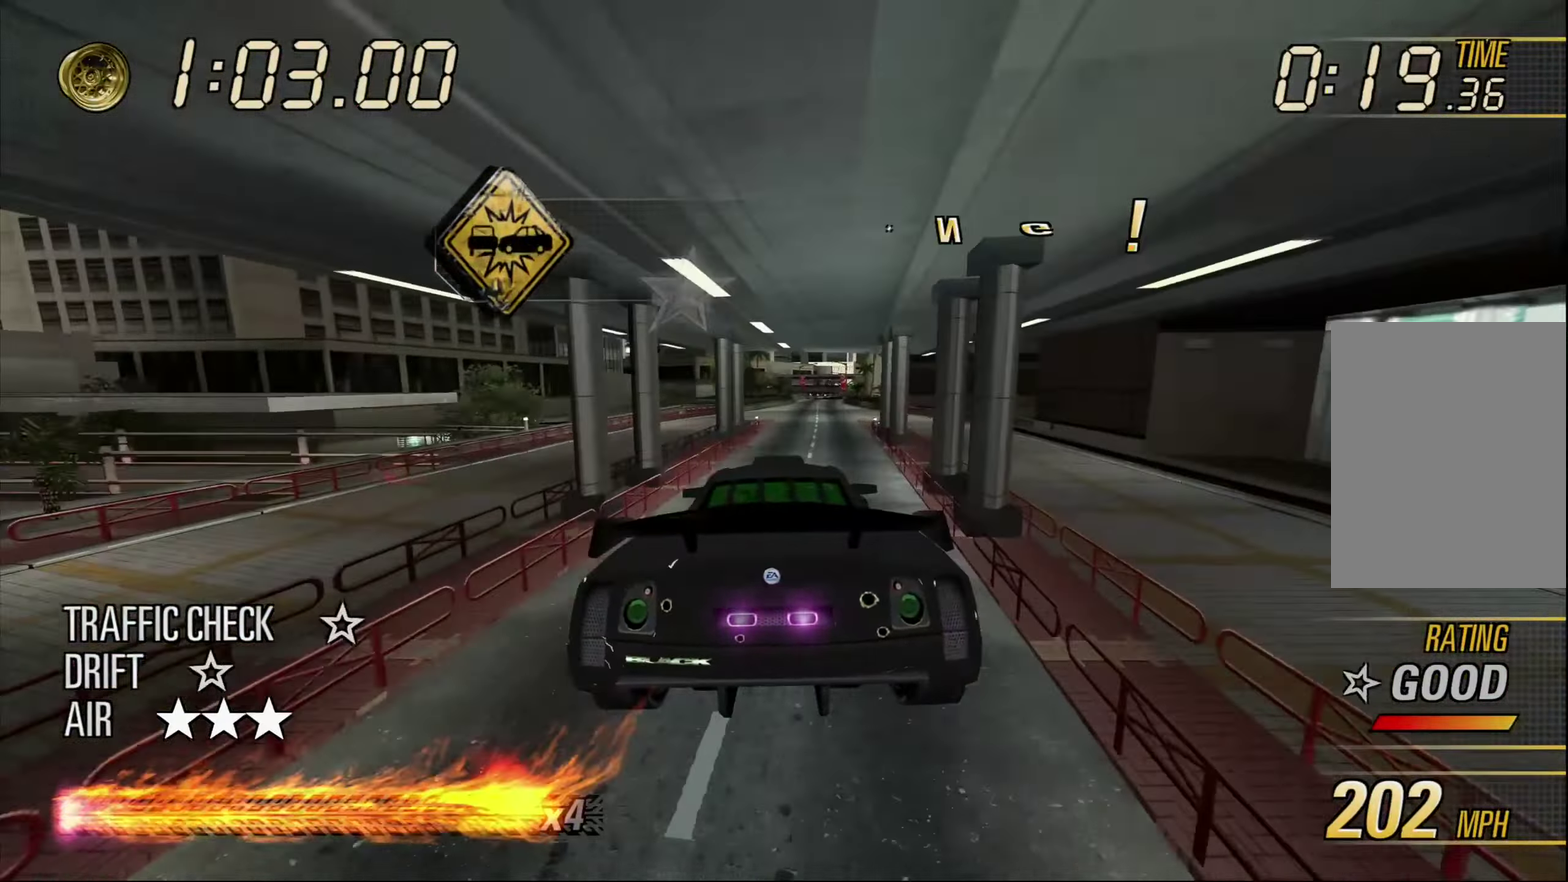
{"buttons": ["A"], "left_stick": "center", "events": [[33, "left_stick", "right"], [167, "left_stick", "center"]]}
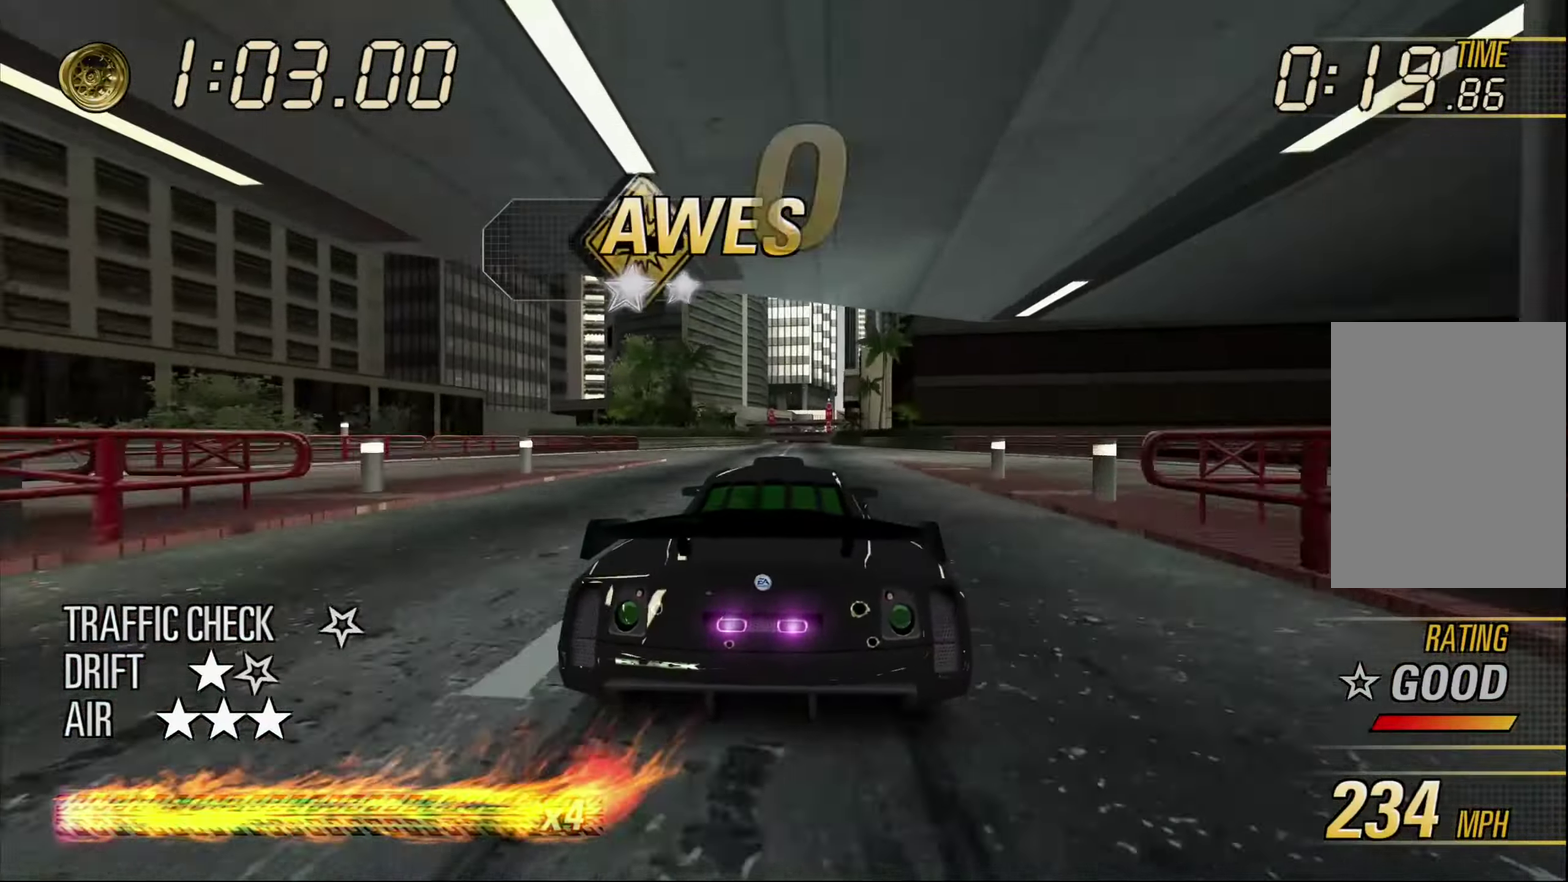
{"buttons": ["A"], "left_stick": "center", "events": [[267, "left_stick", "right"], [417, "left_stick", "center"]]}
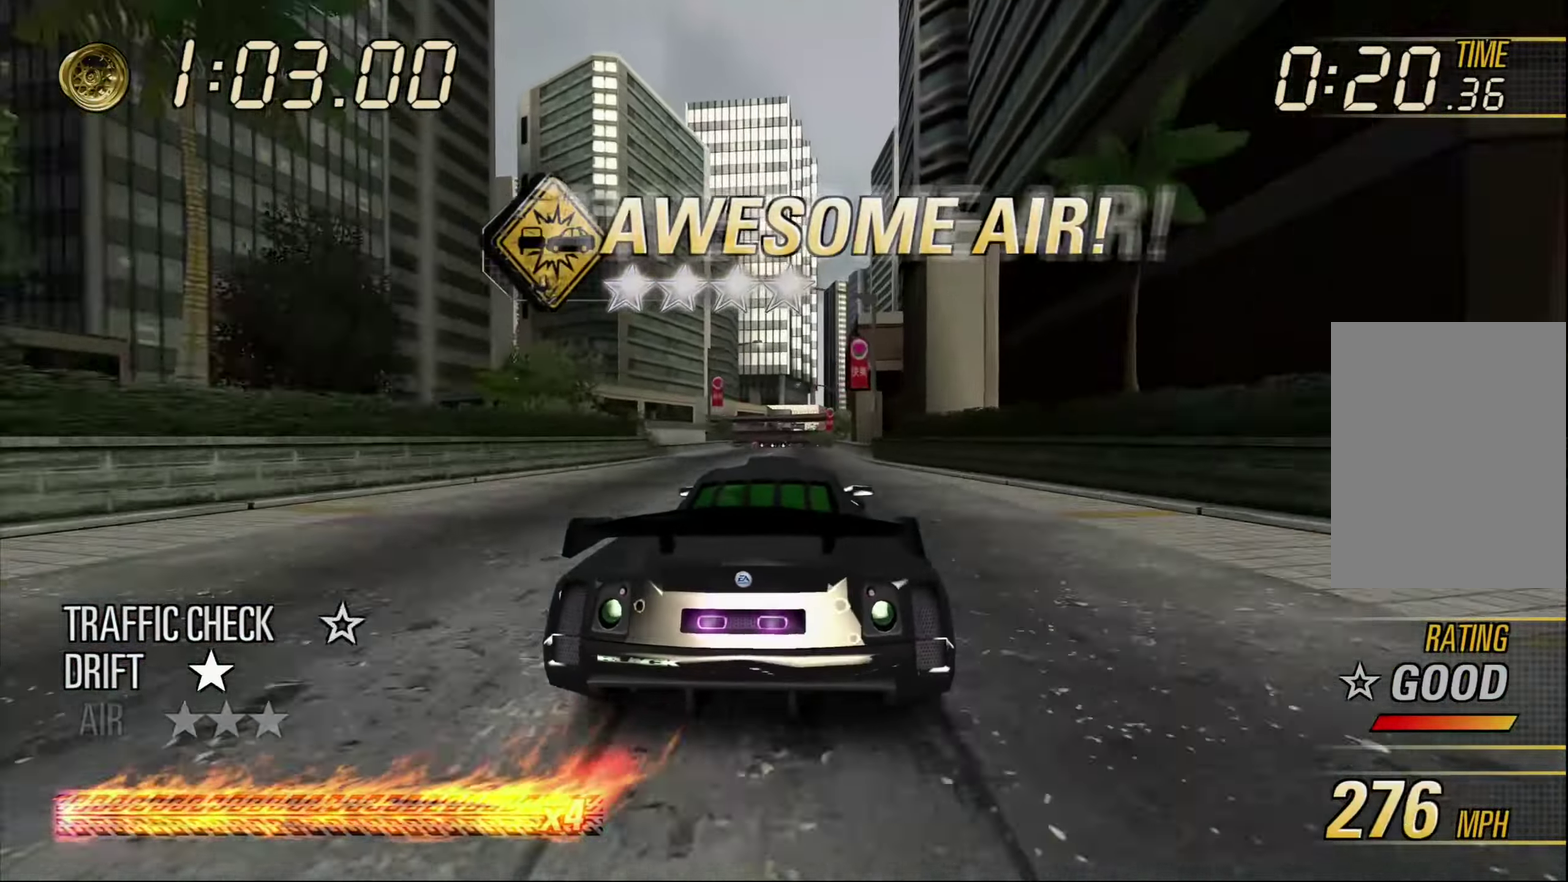
{"buttons": ["A"], "left_stick": "center", "events": [[250, "left_stick", "up-left"], [267, "L1", "down"], [400, "L1", "up"], [433, "left_stick", "center"]]}
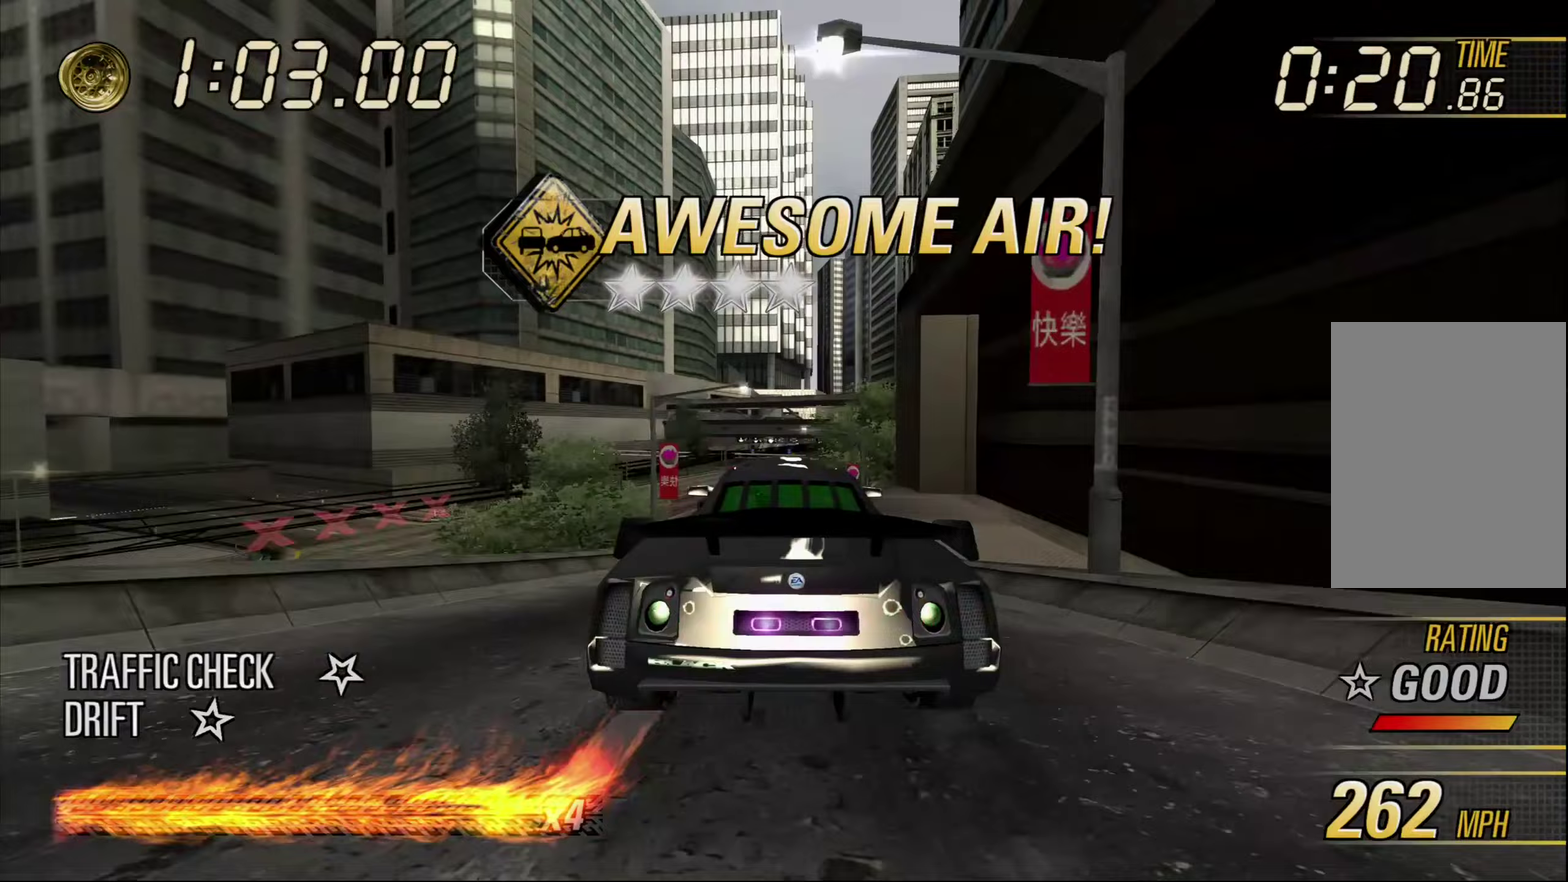
{"buttons": ["A"], "left_stick": "up-left", "events": [[50, "left_stick", "right"], [183, "left_stick", "center"], [433, "left_stick", "up-left"]]}
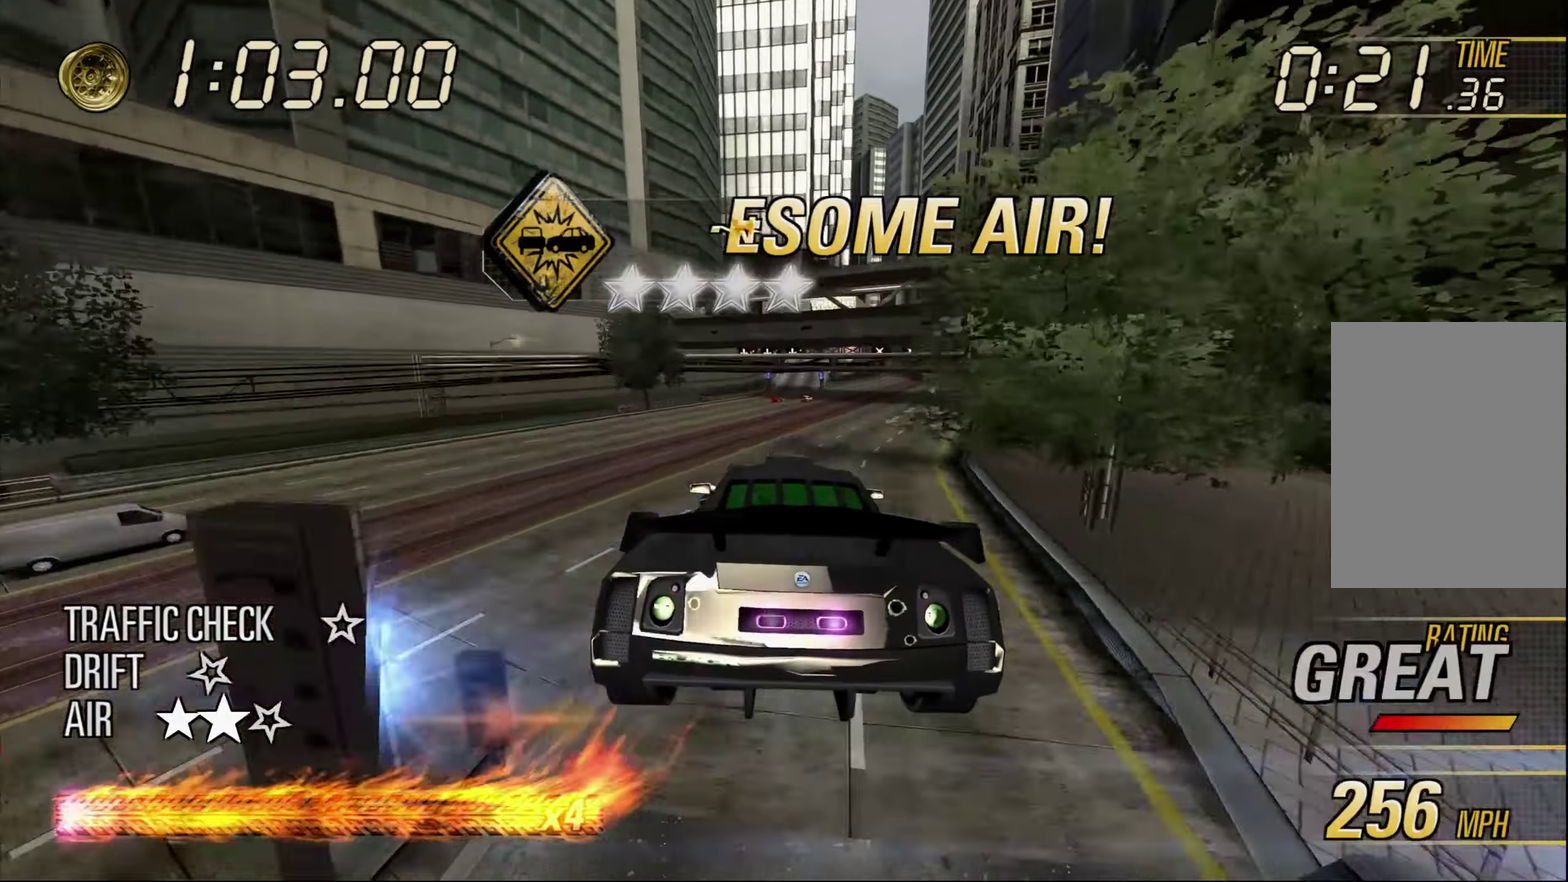
{"buttons": ["A"], "left_stick": "center", "events": [[233, "left_stick", "center"]]}
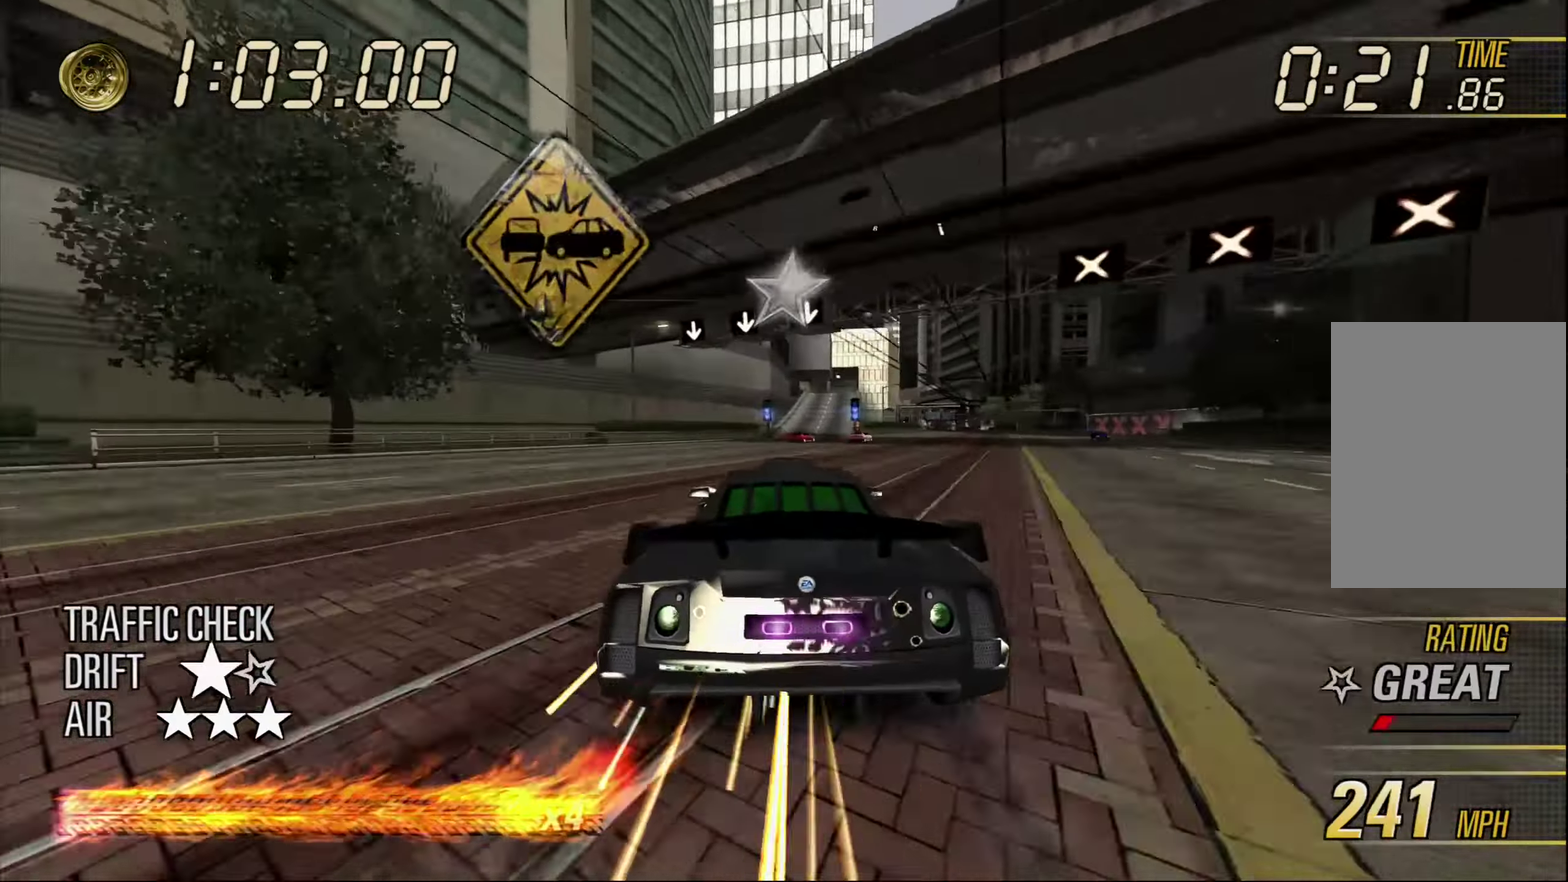
{"buttons": ["A"], "left_stick": "right", "events": [[117, "left_stick", "right"]]}
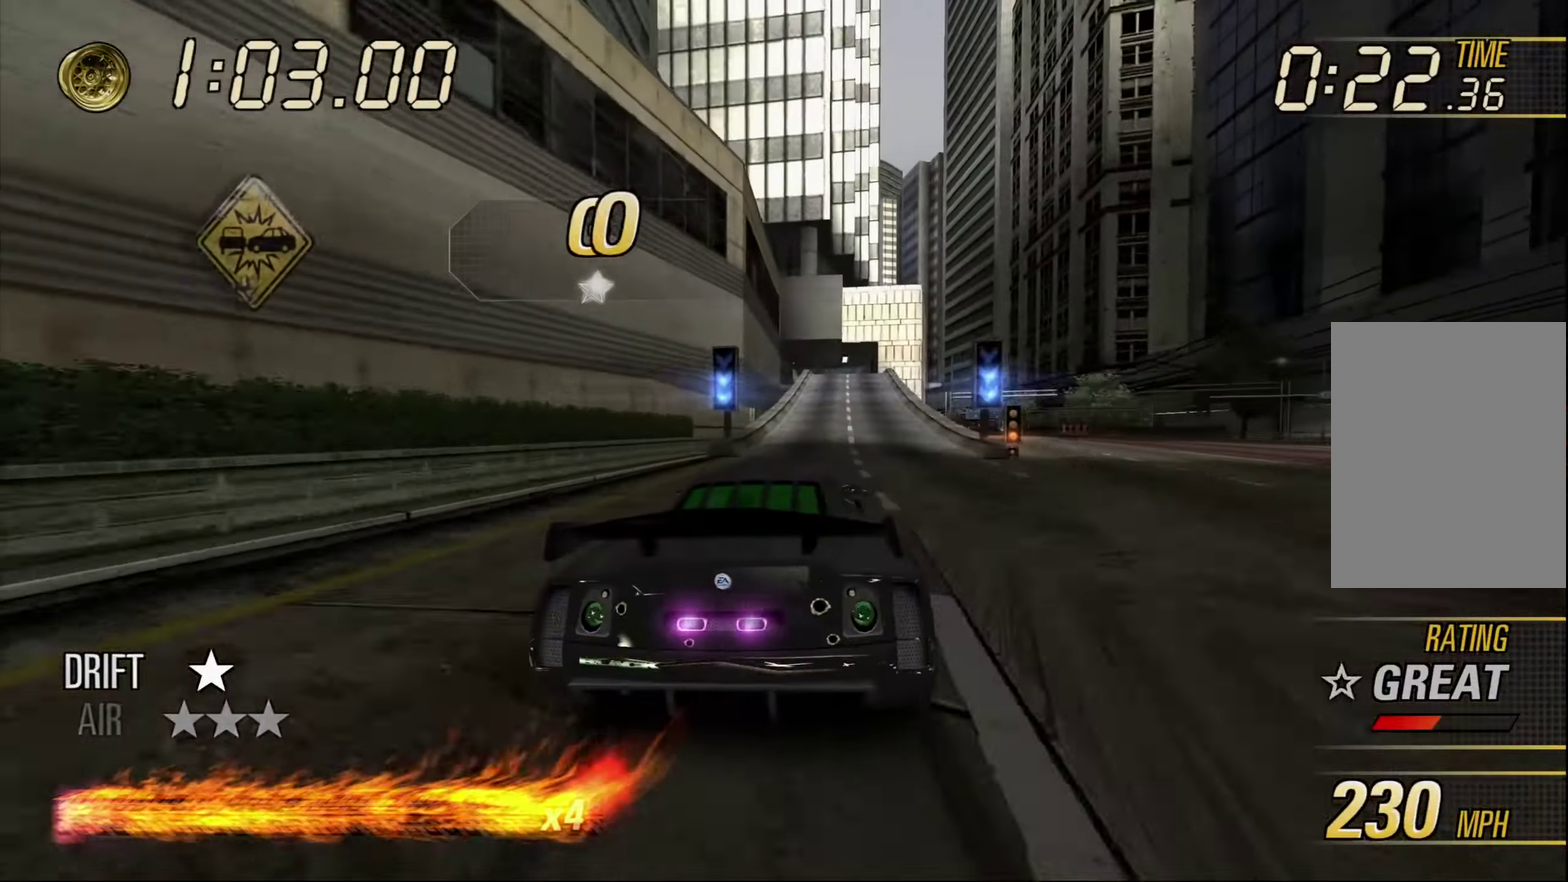
{"buttons": ["A", "L1"], "left_stick": "up", "events": [[183, "left_stick", "center"], [367, "L1", "down"], [383, "left_stick", "up"]]}
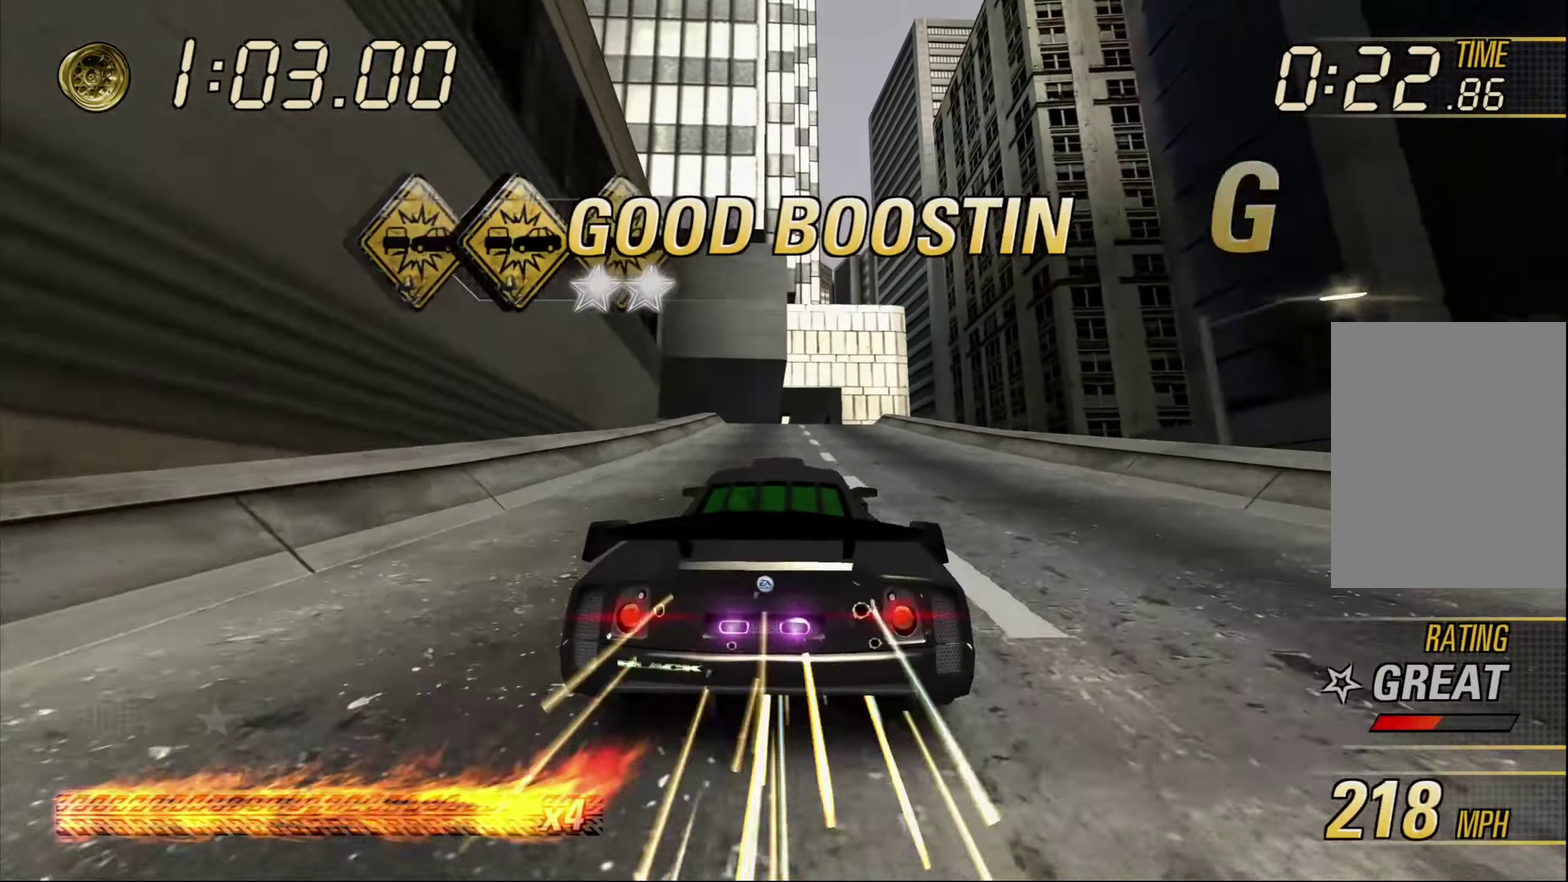
{"buttons": ["A"], "left_stick": "up-left", "events": [[17, "A", "up"], [67, "A", "down"], [283, "left_stick", "up-left"], [350, "left_stick", "down-right"], [400, "L1", "up"], [417, "left_stick", "up-left"]]}
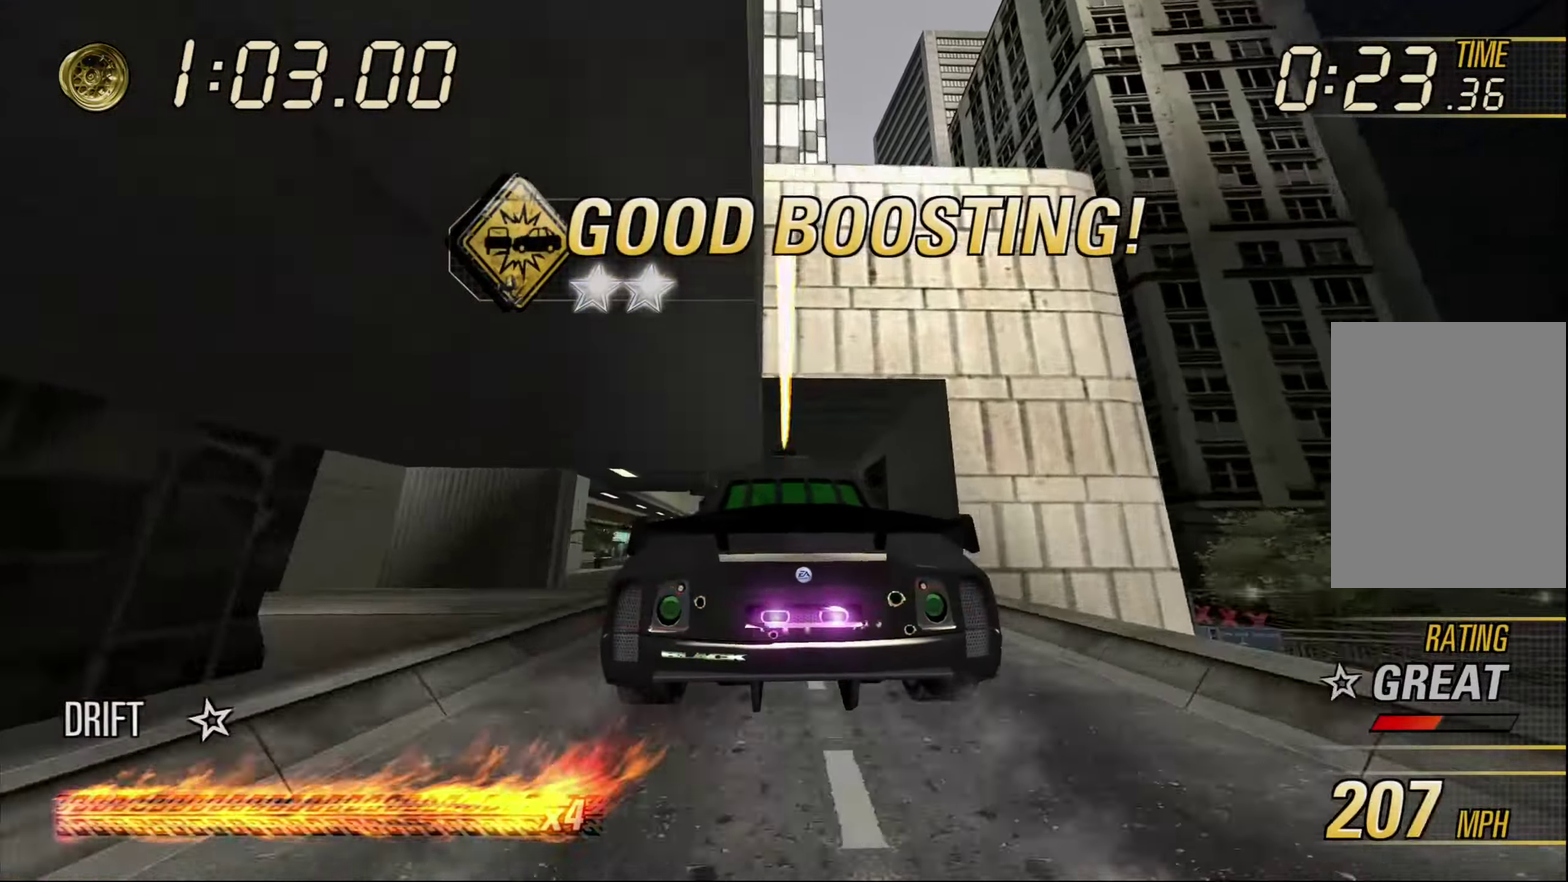
{"buttons": ["A"], "left_stick": "center", "events": [[33, "left_stick", "center"], [167, "left_stick", "up-left"], [250, "left_stick", "center"], [367, "left_stick", "right"], [483, "left_stick", "center"]]}
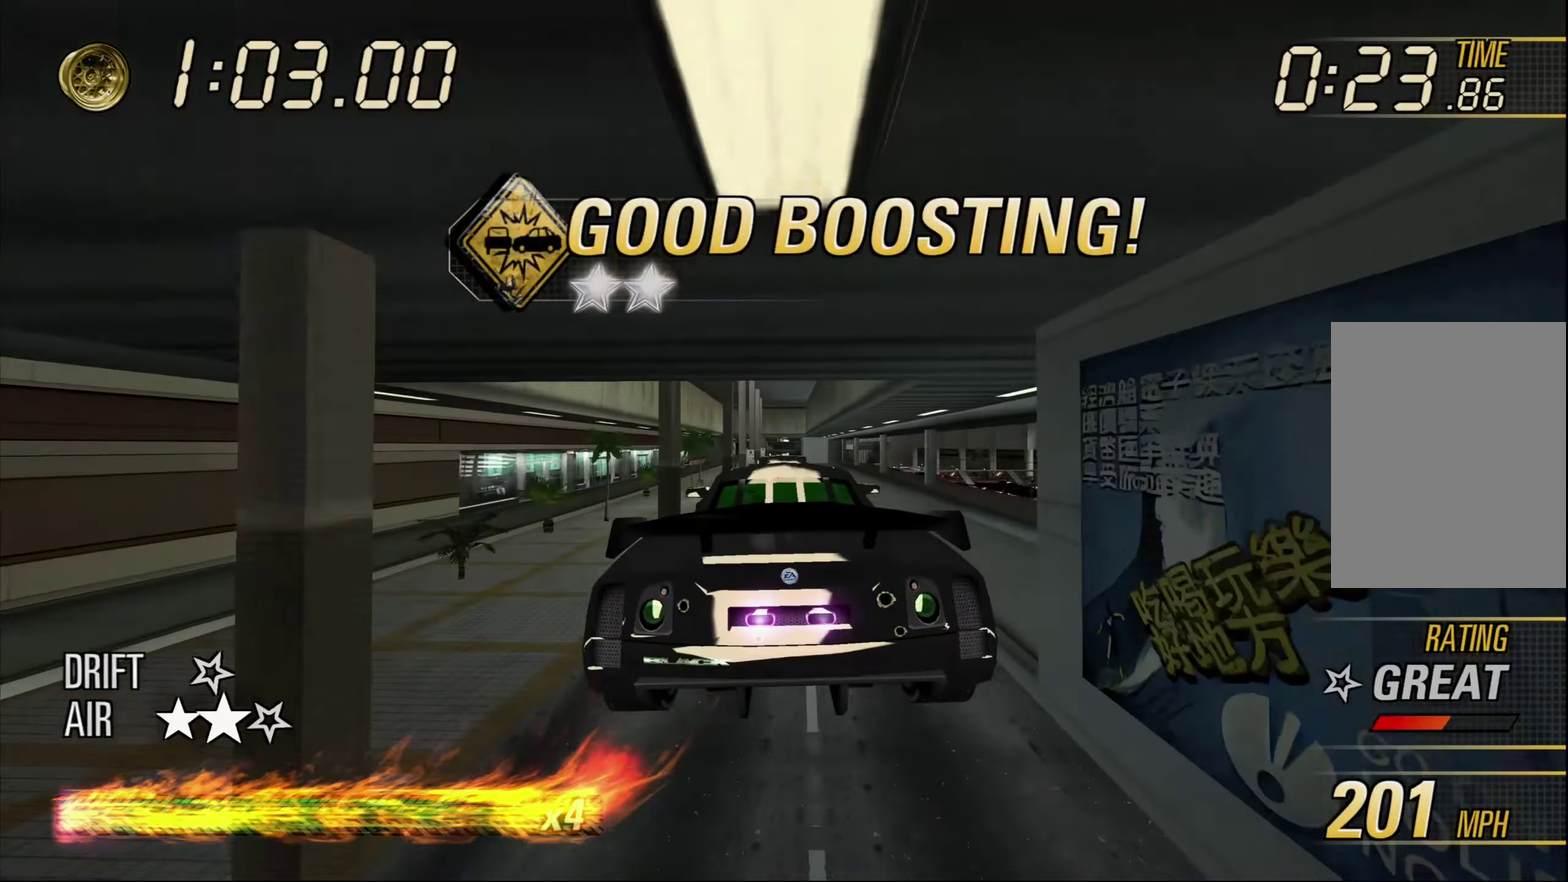
{"buttons": ["A"], "left_stick": "up-left", "events": [[367, "left_stick", "up-left"]]}
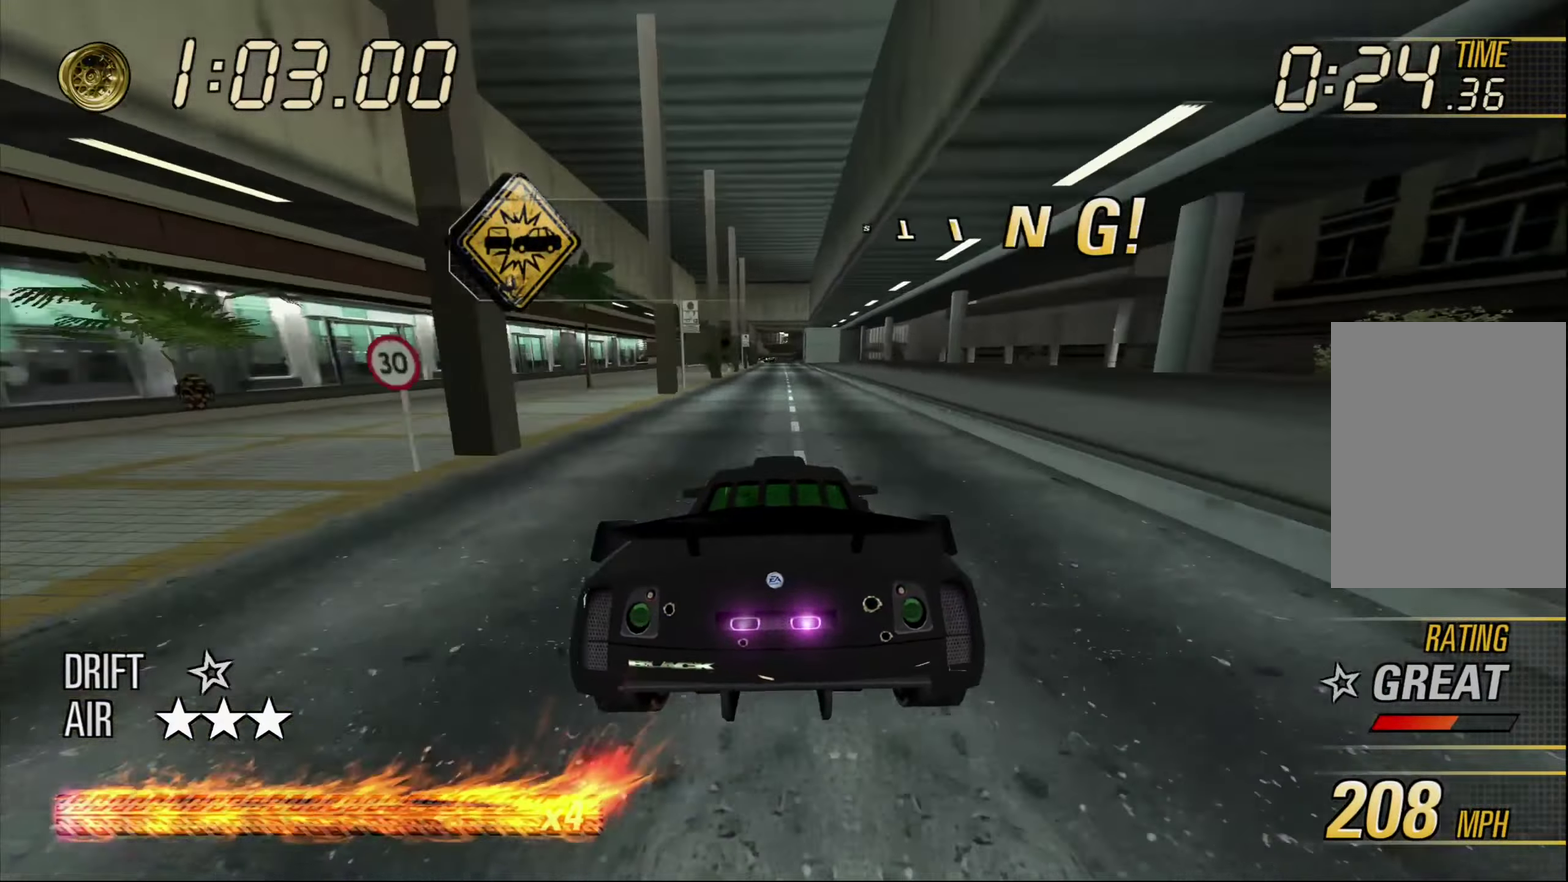
{"buttons": ["A"], "left_stick": "center", "events": [[33, "left_stick", "center"]]}
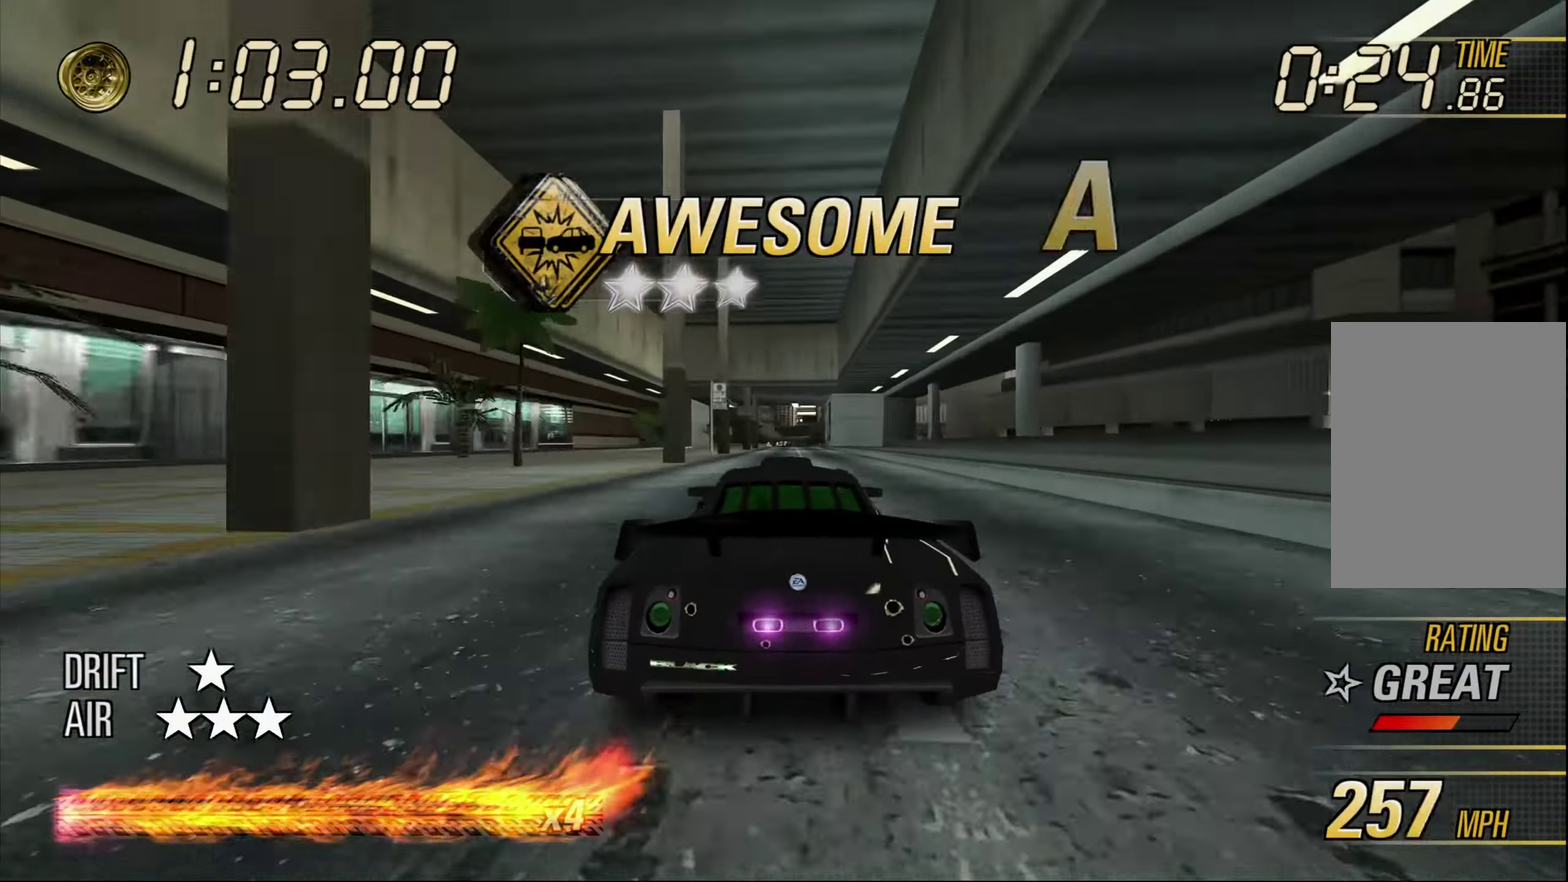
{"buttons": ["A"], "left_stick": "right", "events": [[17, "left_stick", "right"], [233, "left_stick", "center"], [433, "left_stick", "right"]]}
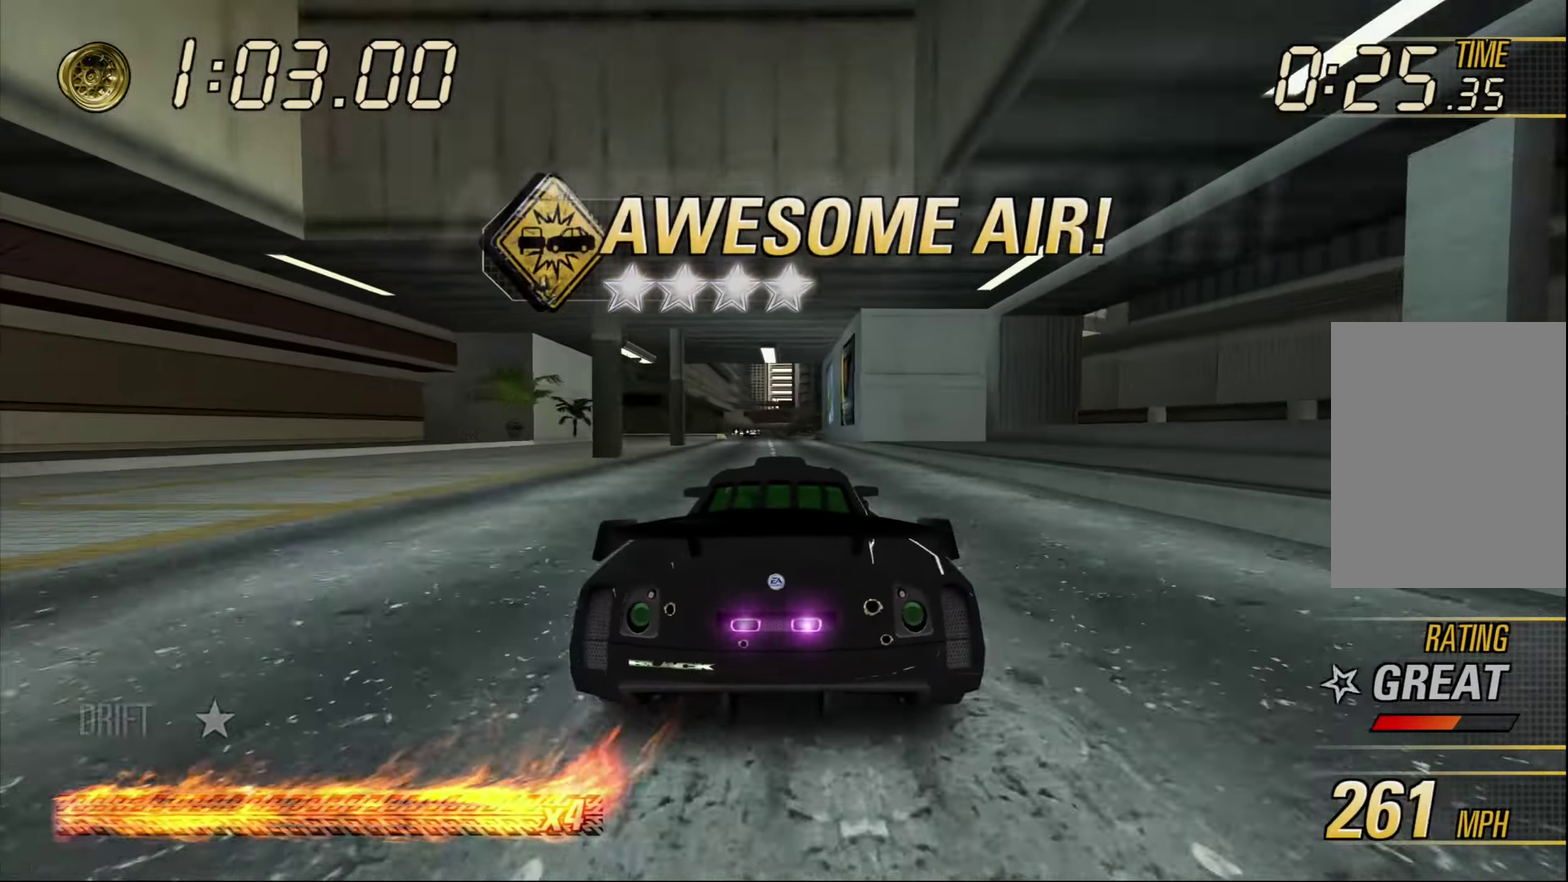
{"buttons": ["A"], "left_stick": "up-left", "events": [[17, "left_stick", "center"], [233, "left_stick", "up-left"], [350, "left_stick", "center"], [500, "left_stick", "up-left"]]}
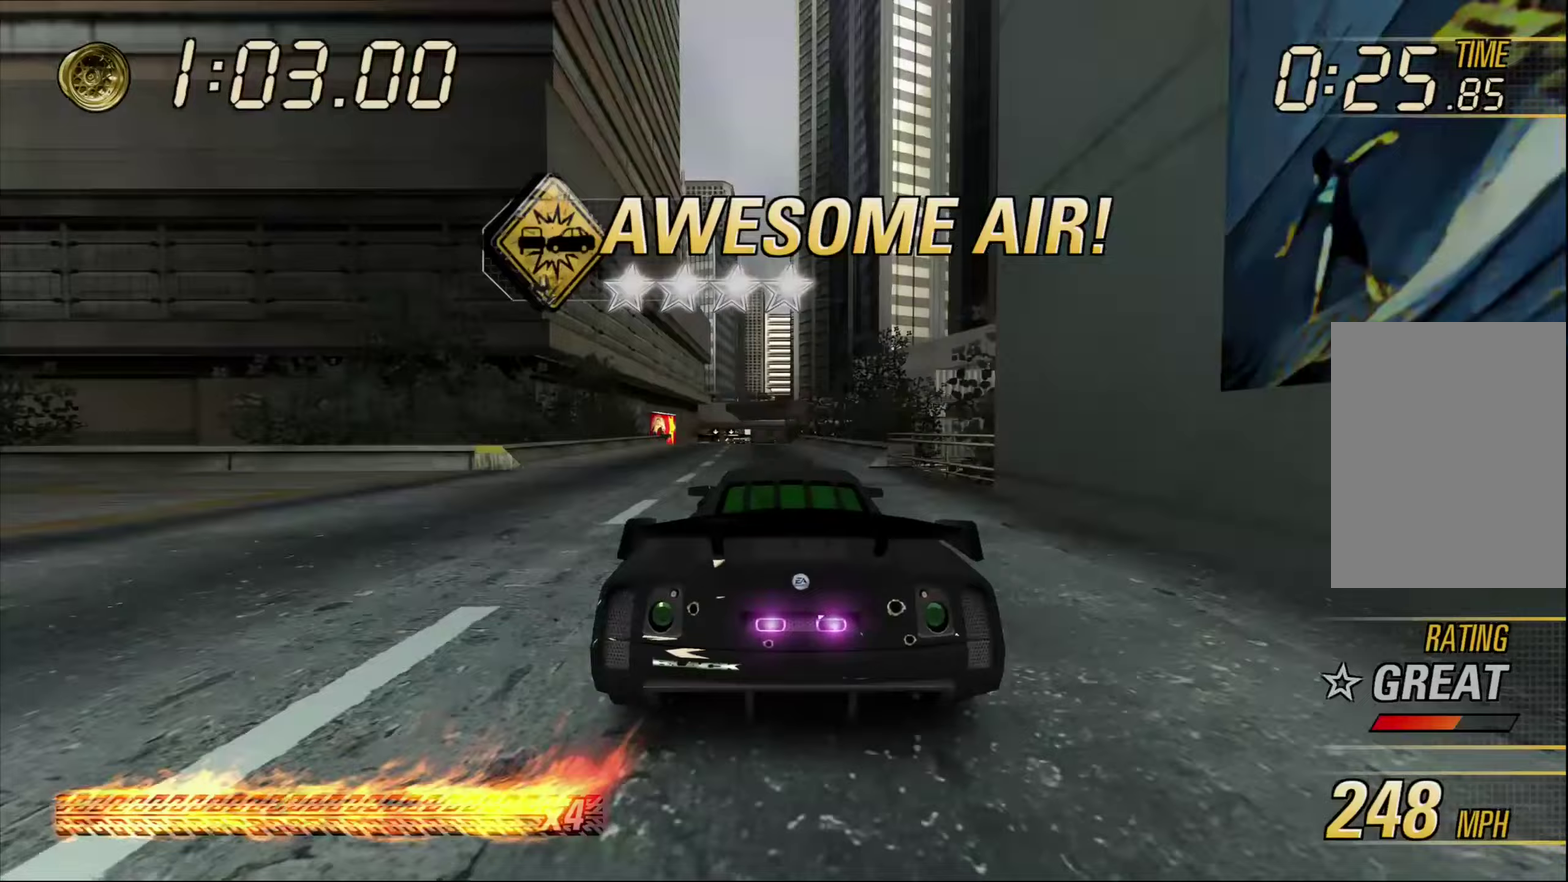
{"buttons": ["A"], "left_stick": "up-left", "events": [[50, "L1", "down"], [183, "L1", "up"]]}
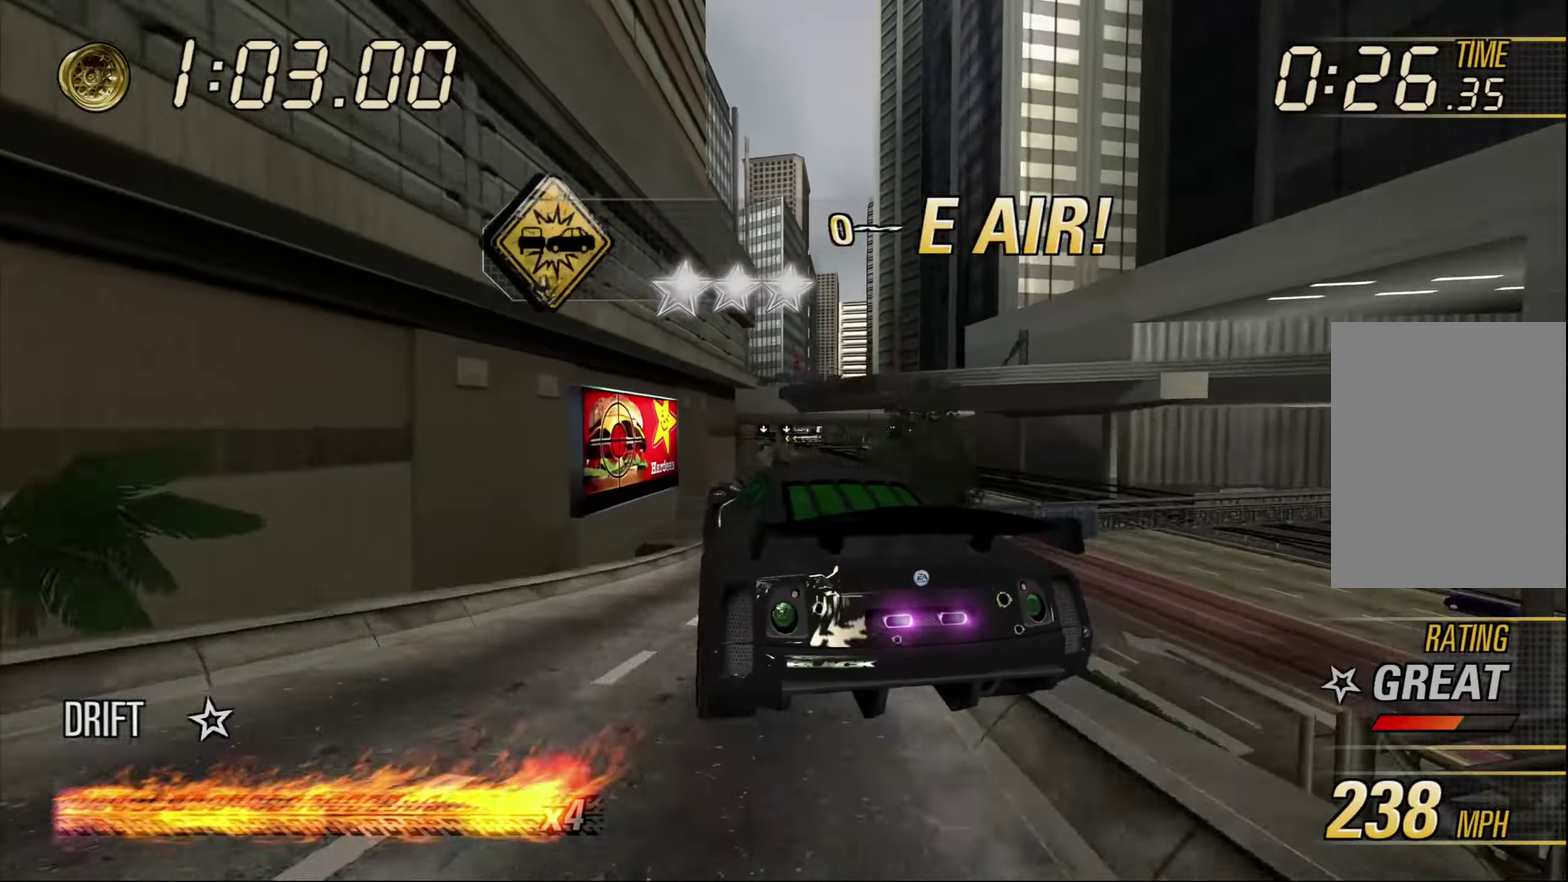
{"buttons": ["A"], "left_stick": "right", "events": [[17, "left_stick", "center"], [233, "left_stick", "right"]]}
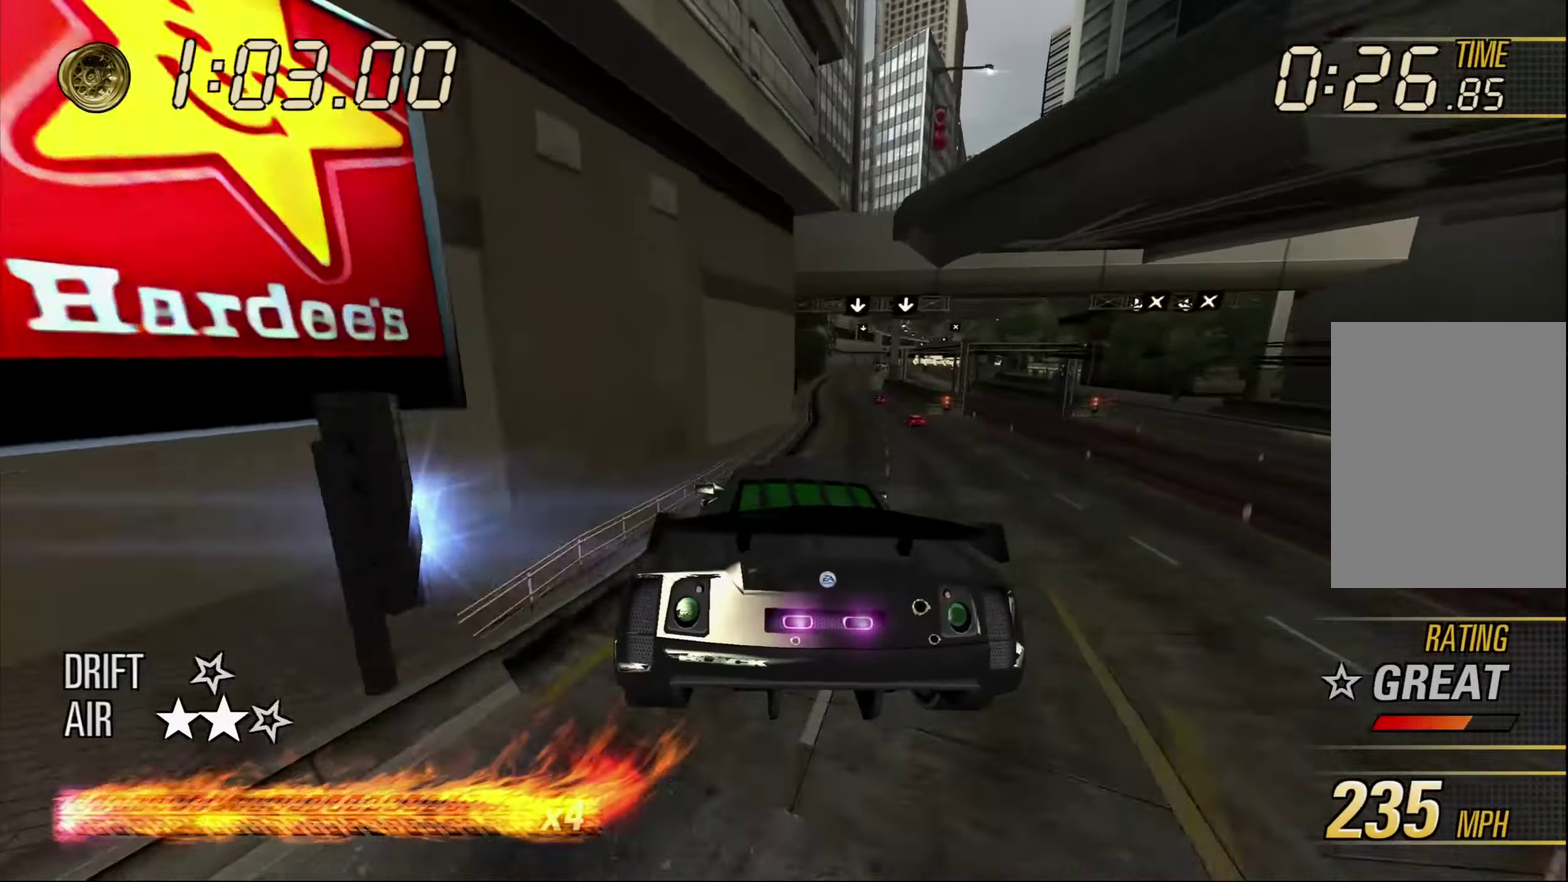
{"buttons": ["A"], "left_stick": "center", "events": [[200, "left_stick", "center"]]}
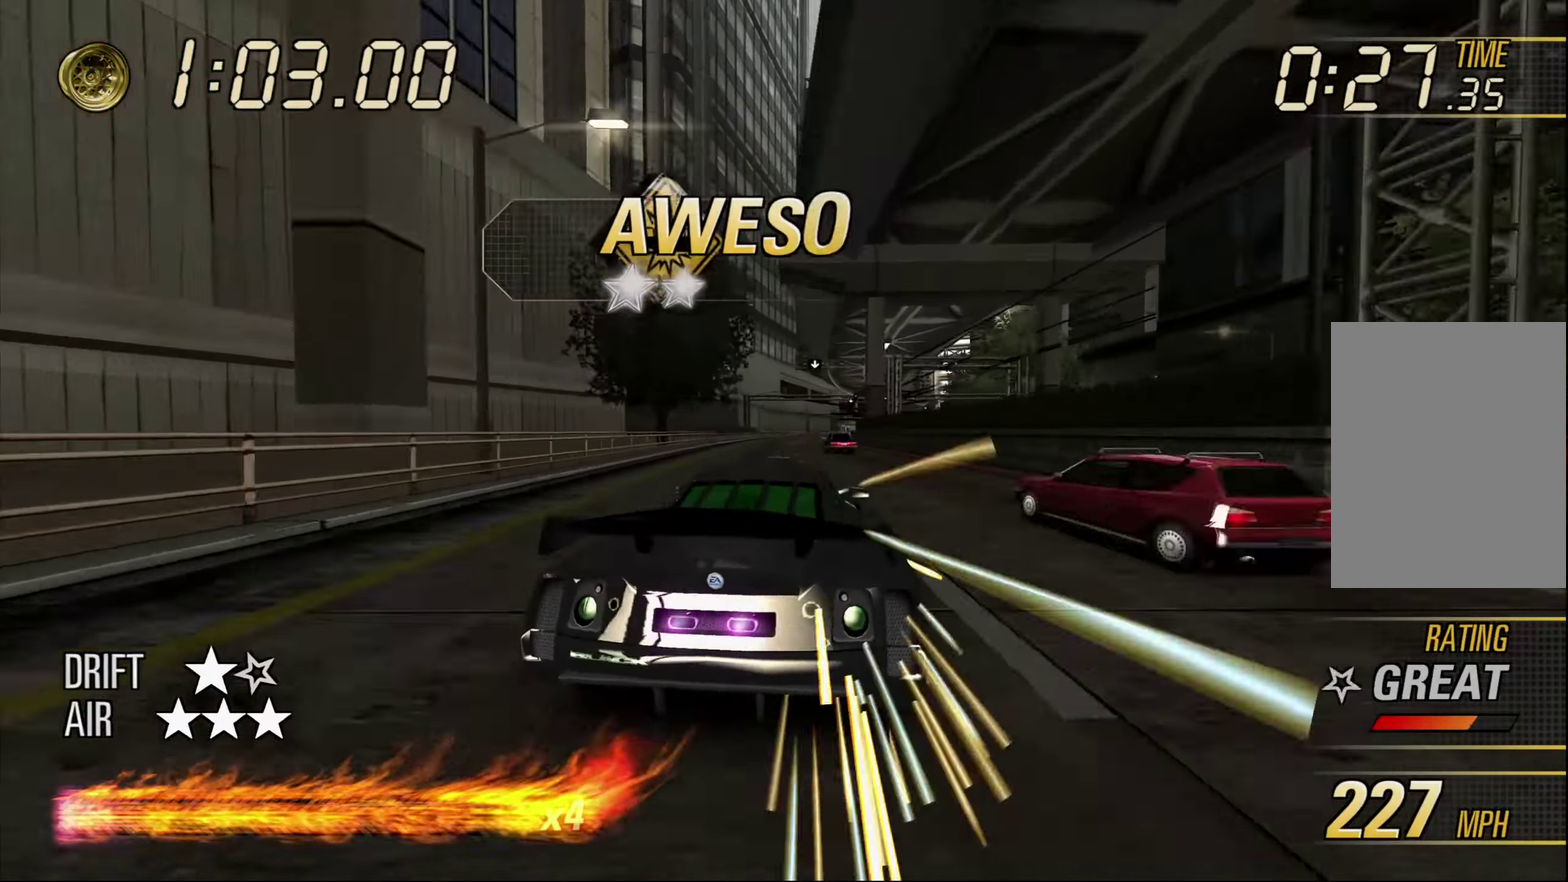
{"buttons": ["A"], "left_stick": "center", "events": [[200, "left_stick", "right"], [233, "L1", "down"], [317, "L1", "up"], [433, "left_stick", "center"]]}